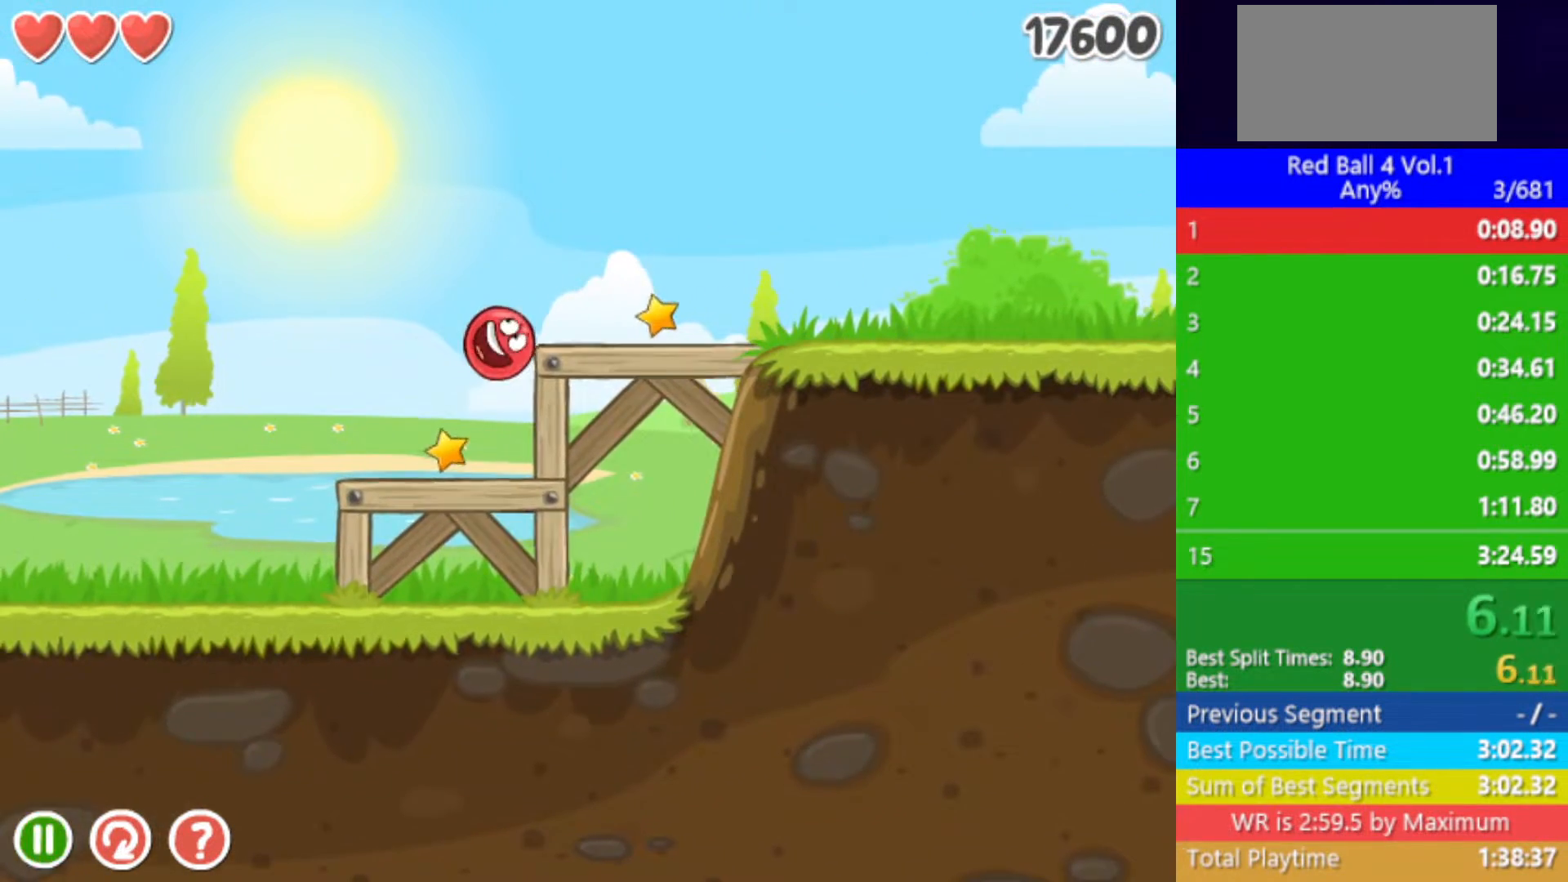
Gameplay with keyboard; each line is a JSON object with the keys held at the frame after it. "events" lists presses ("down") and releases ("up") of "down", "left", "p", "r", "right" and "up" between this image and that frame as [ms after this image, input, new state], when the widget could be followed in between. No other keys are recorded. Mouse input is not recorded.
{"keys": ["right"], "events": [[150, "right", "down"]]}
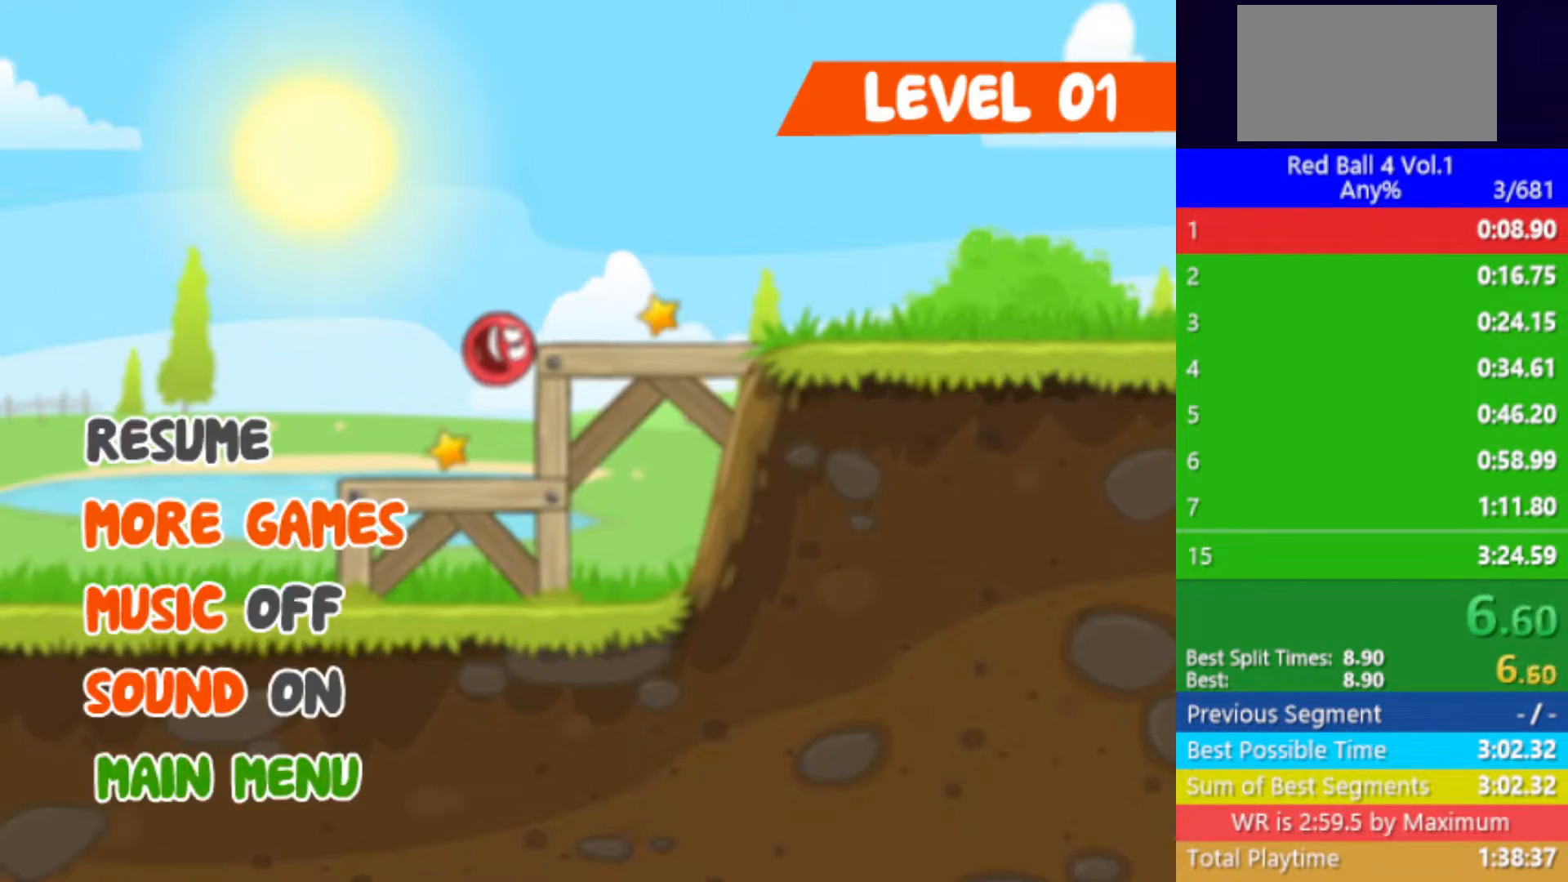
{"keys": ["right"], "events": []}
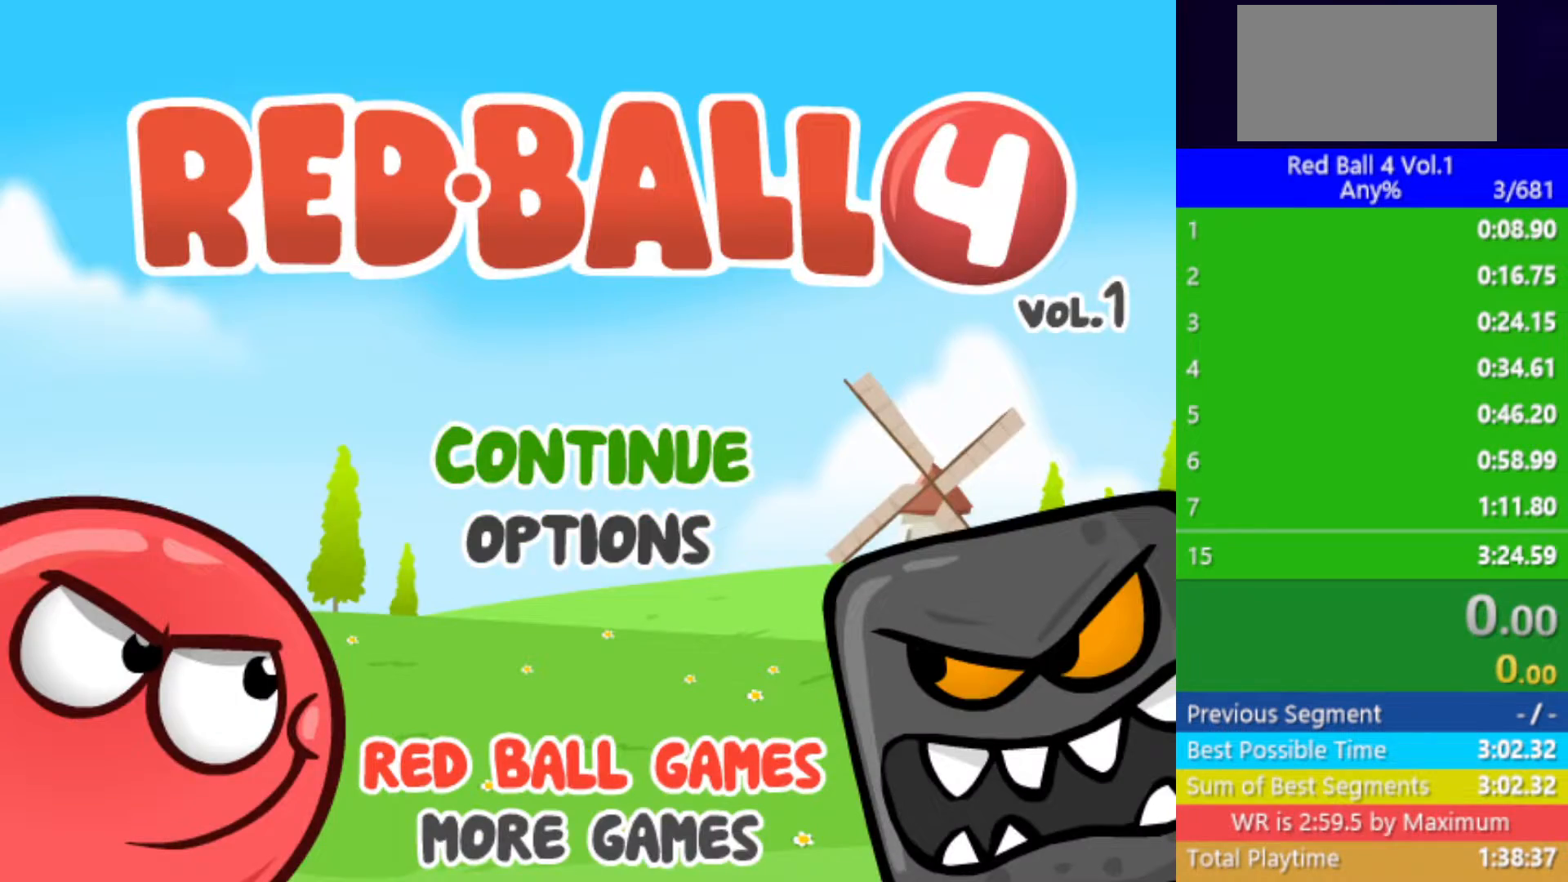
{"keys": ["right"], "events": []}
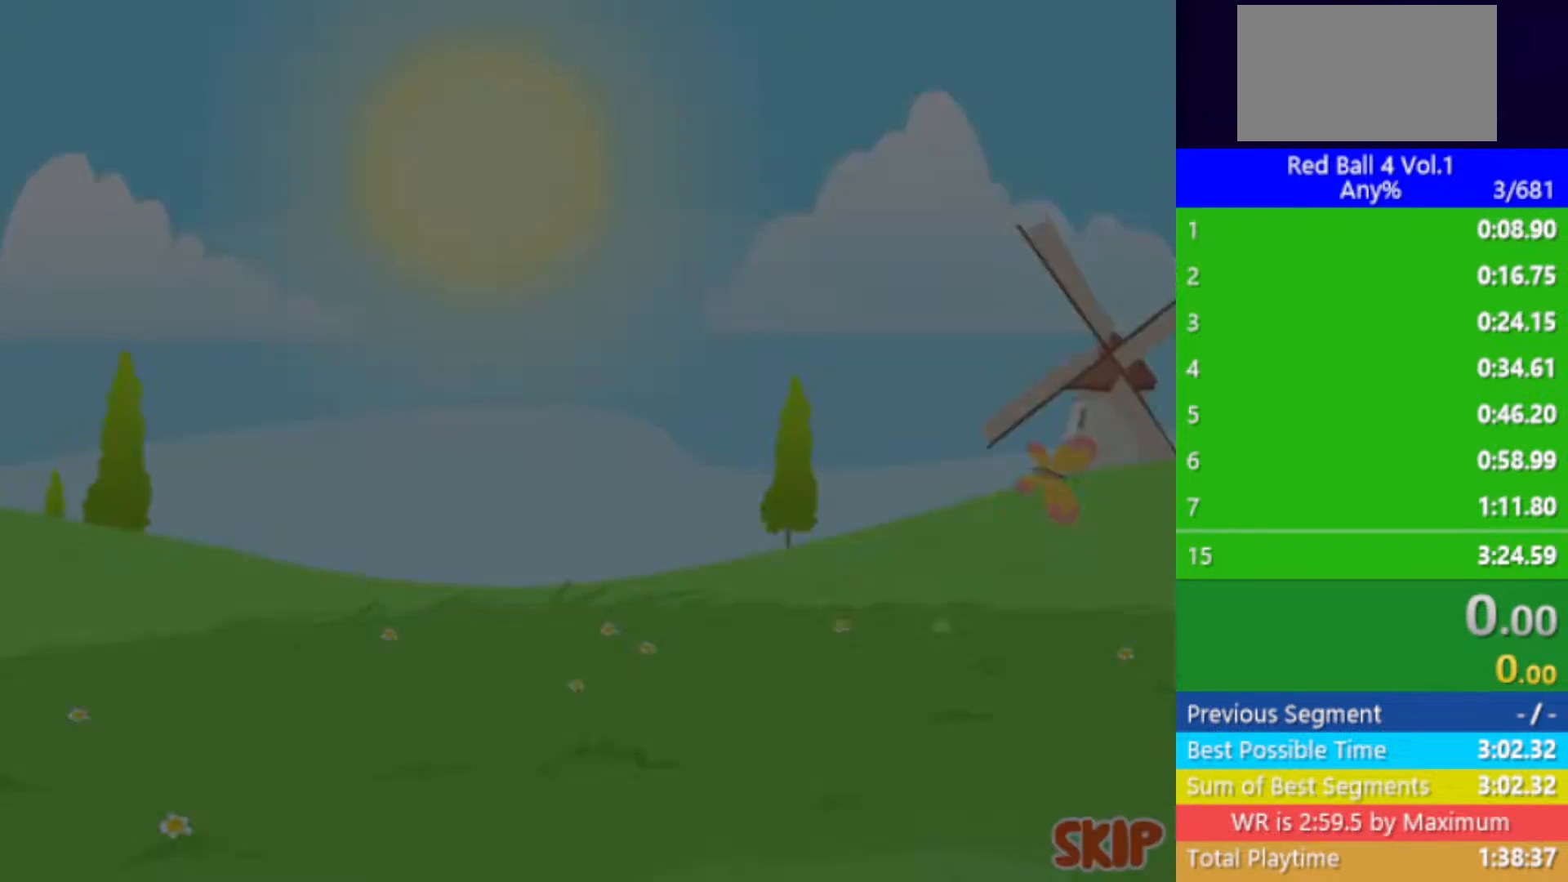
{"keys": ["right"], "events": []}
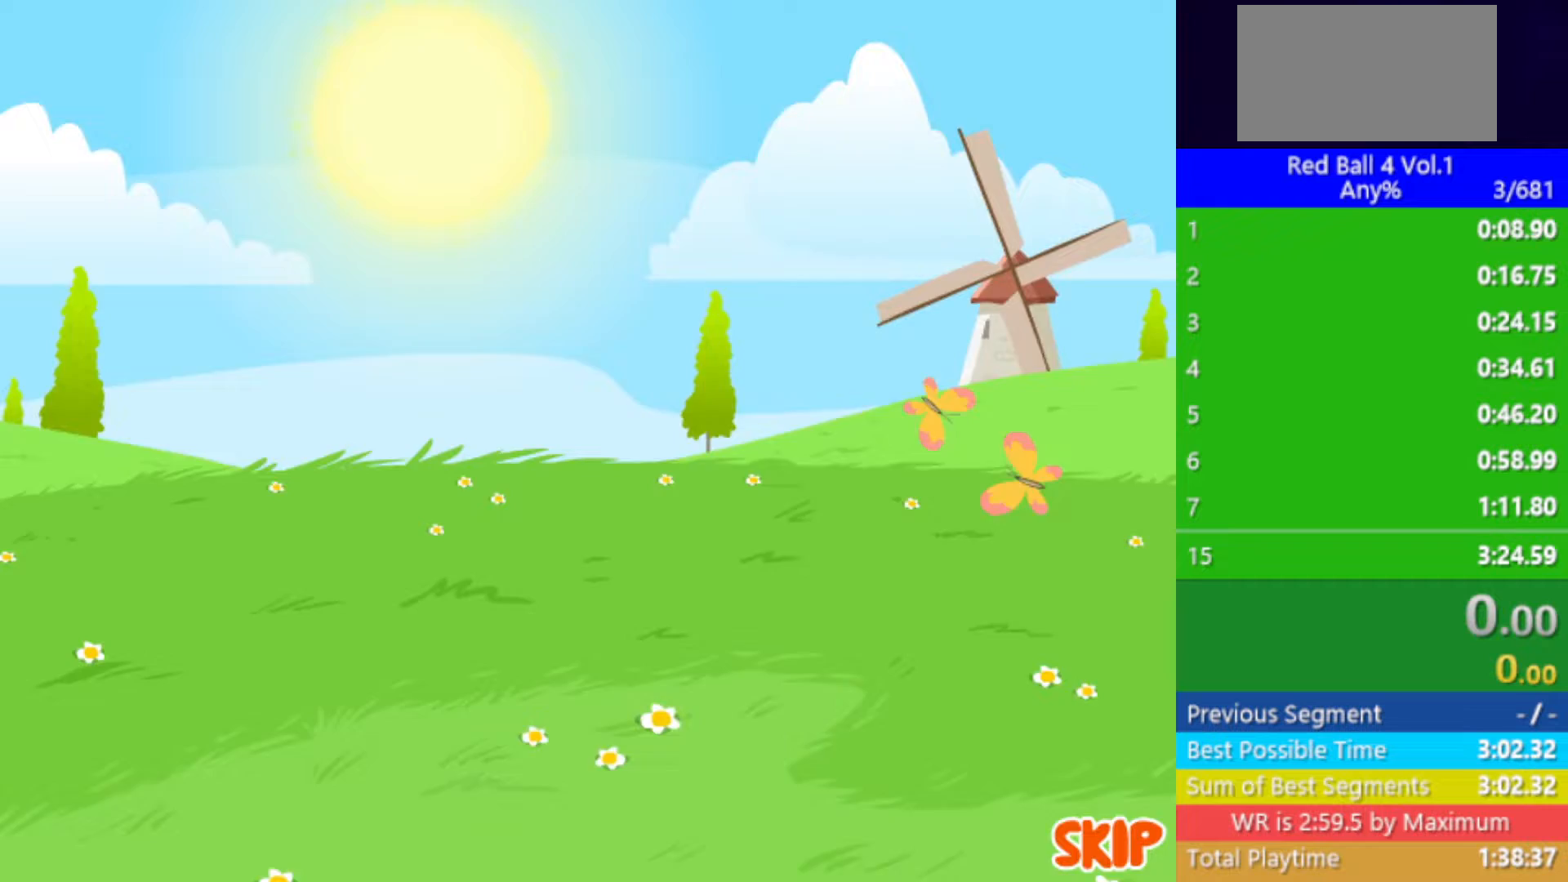
{"keys": ["right"], "events": []}
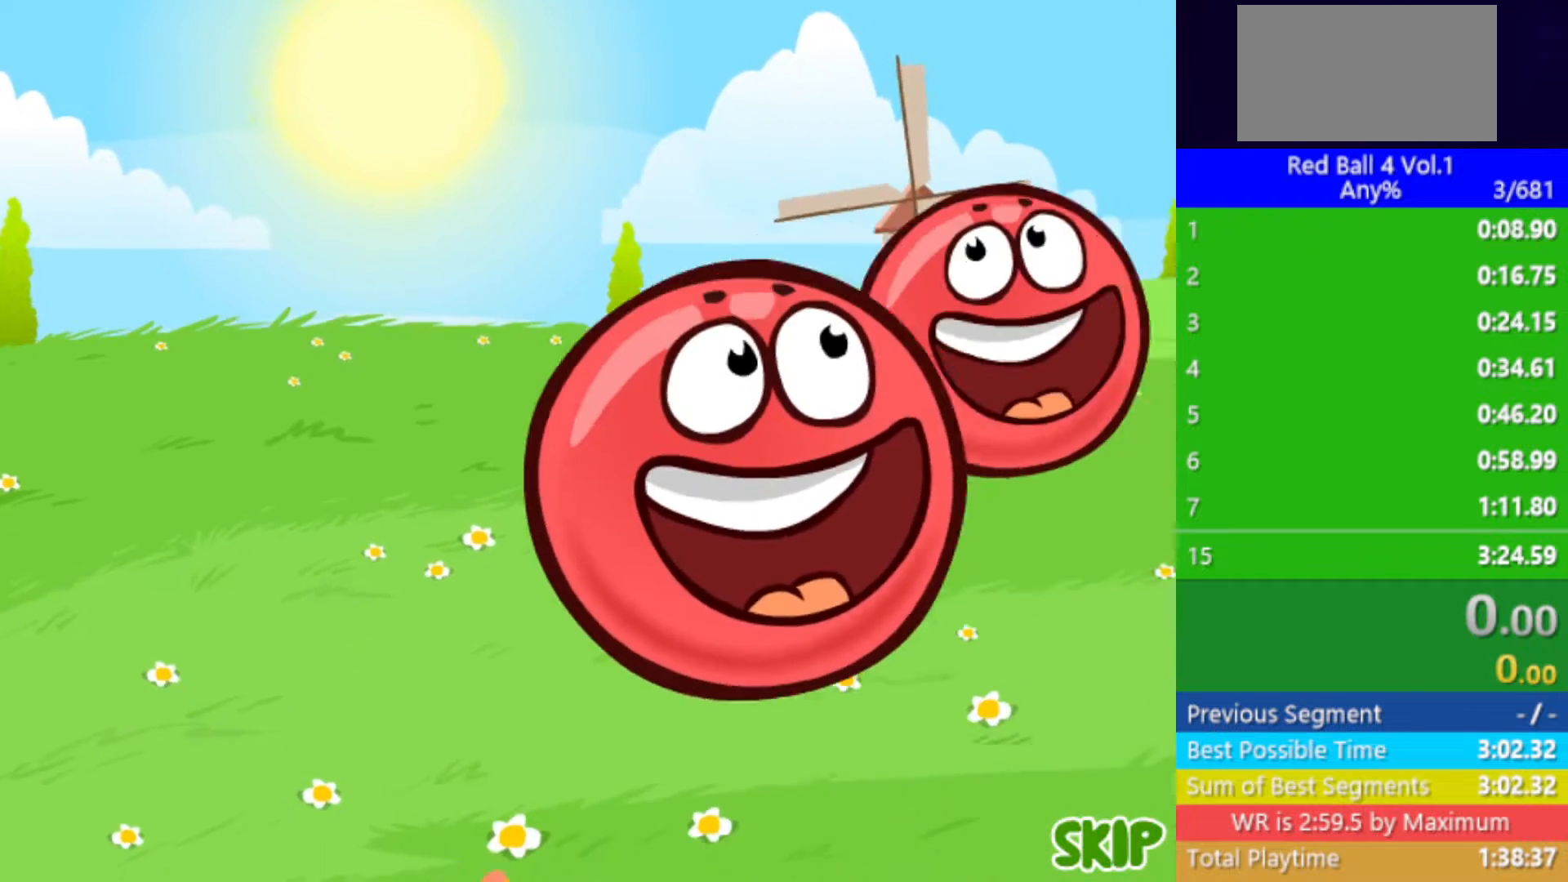
{"keys": ["right"], "events": []}
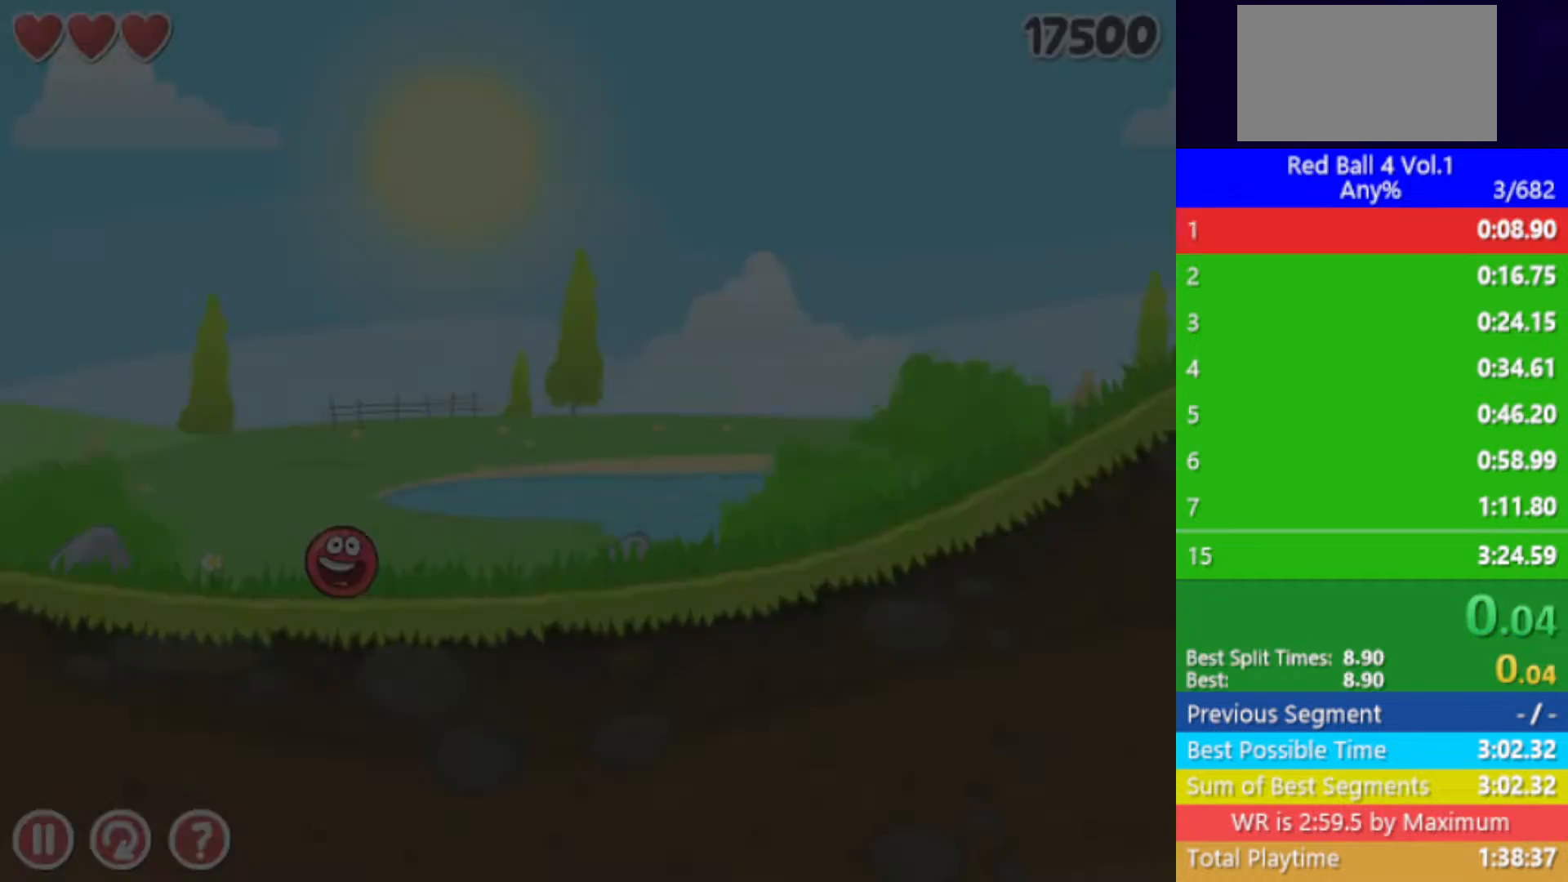
{"keys": ["right"], "events": []}
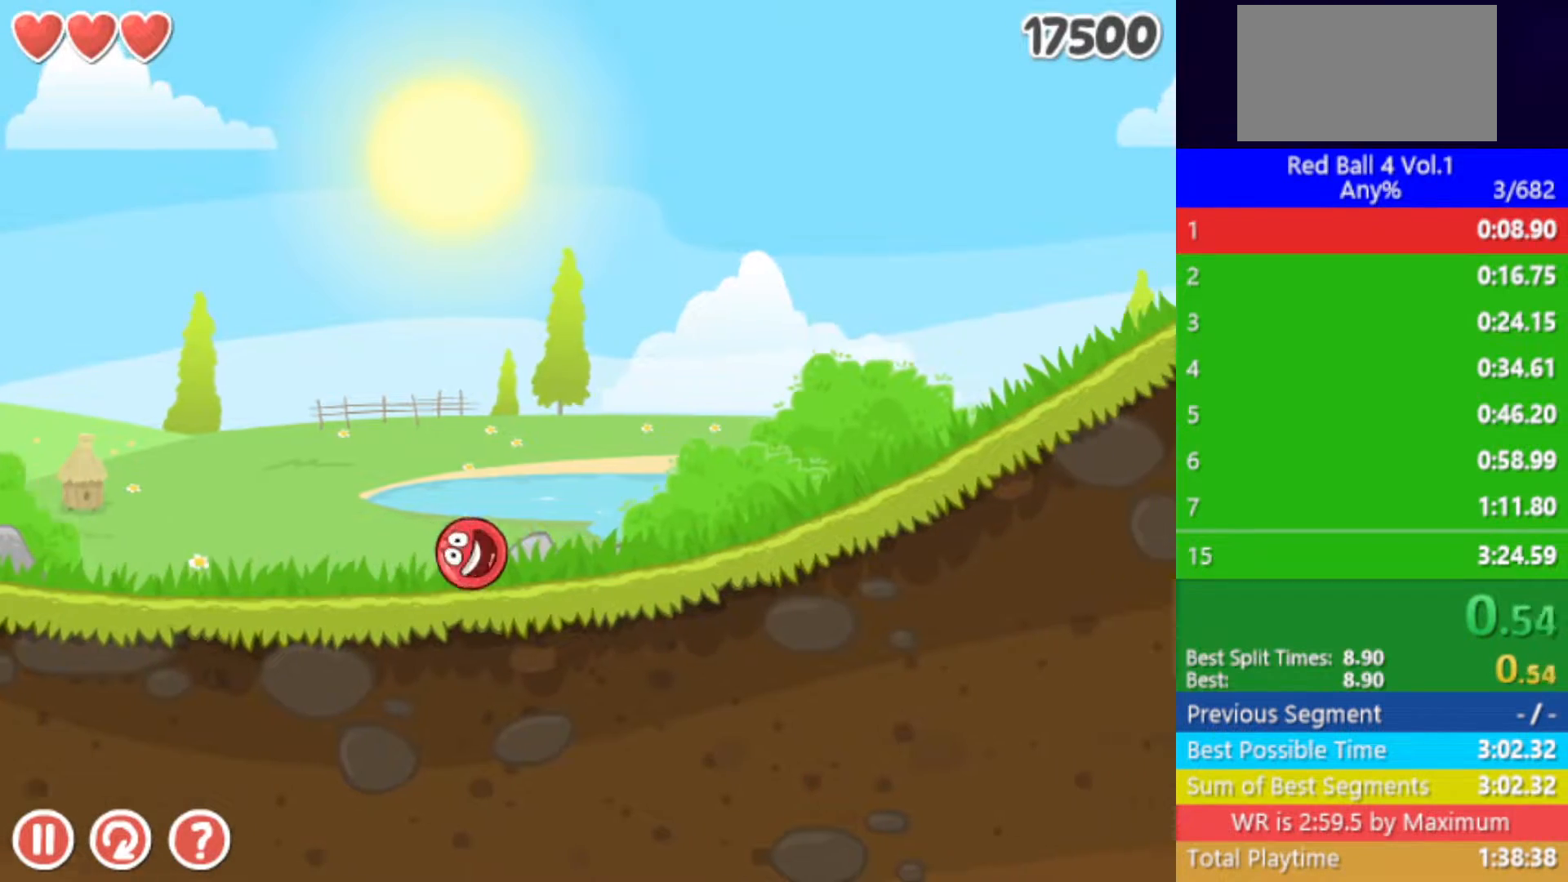
{"keys": ["right"], "events": []}
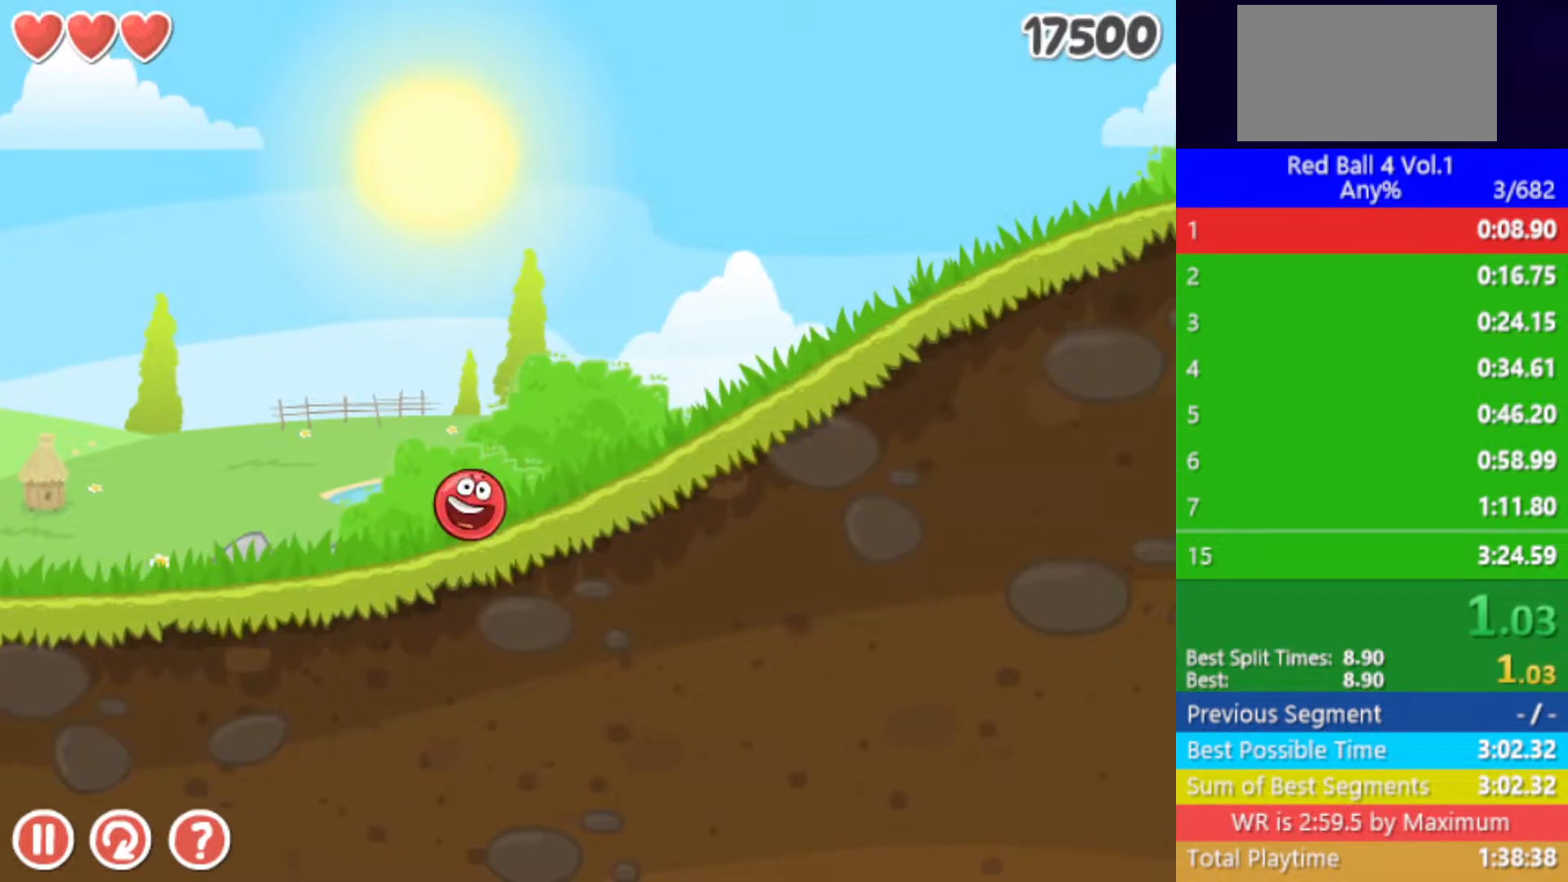
{"keys": ["right"], "events": []}
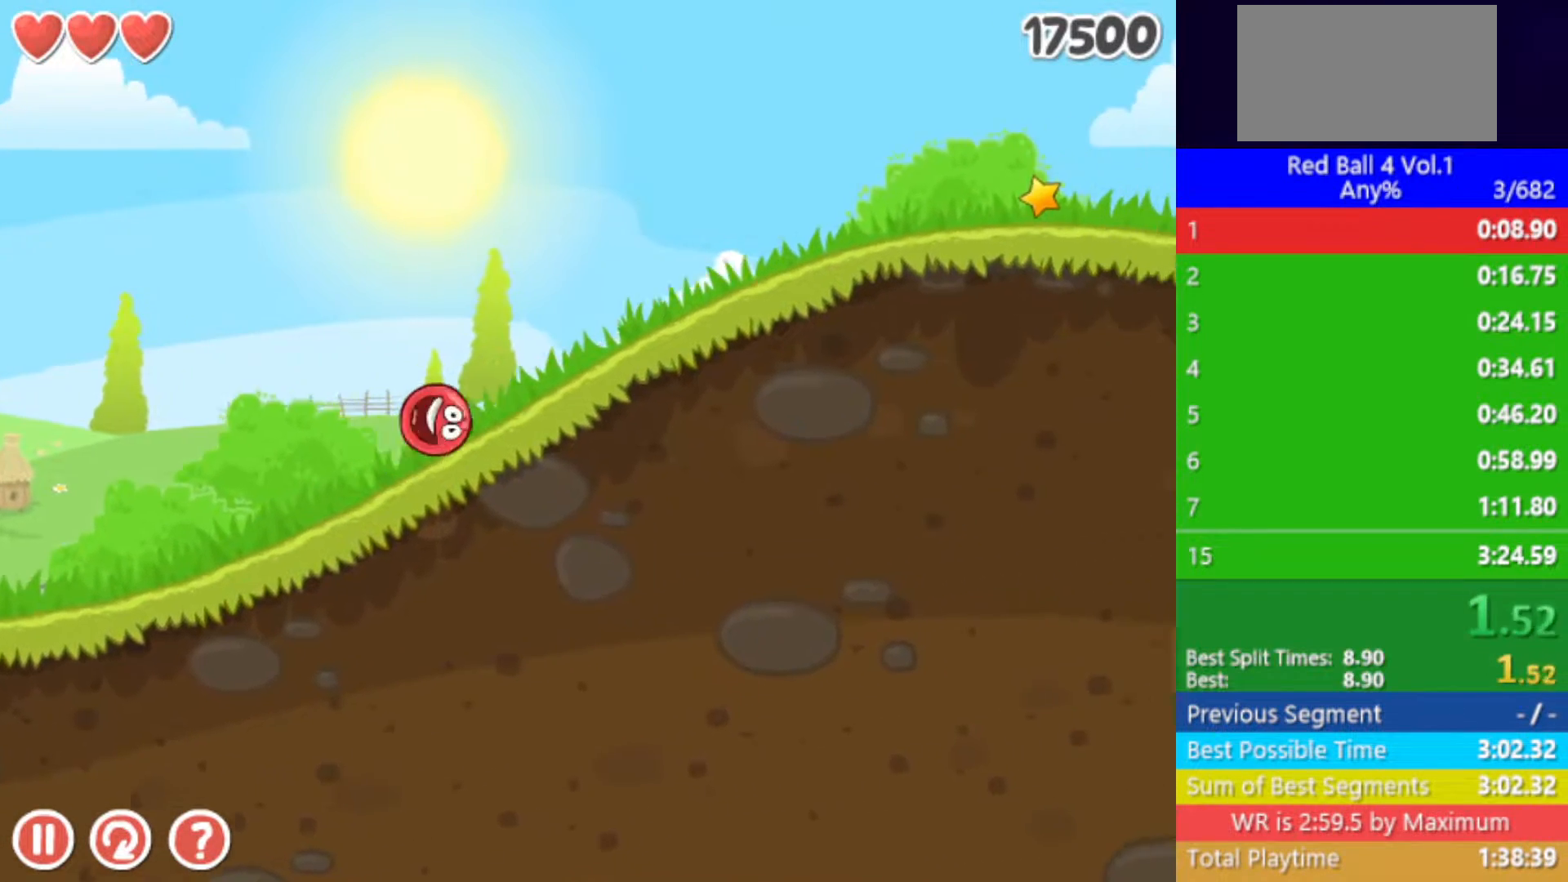
{"keys": ["right"], "events": []}
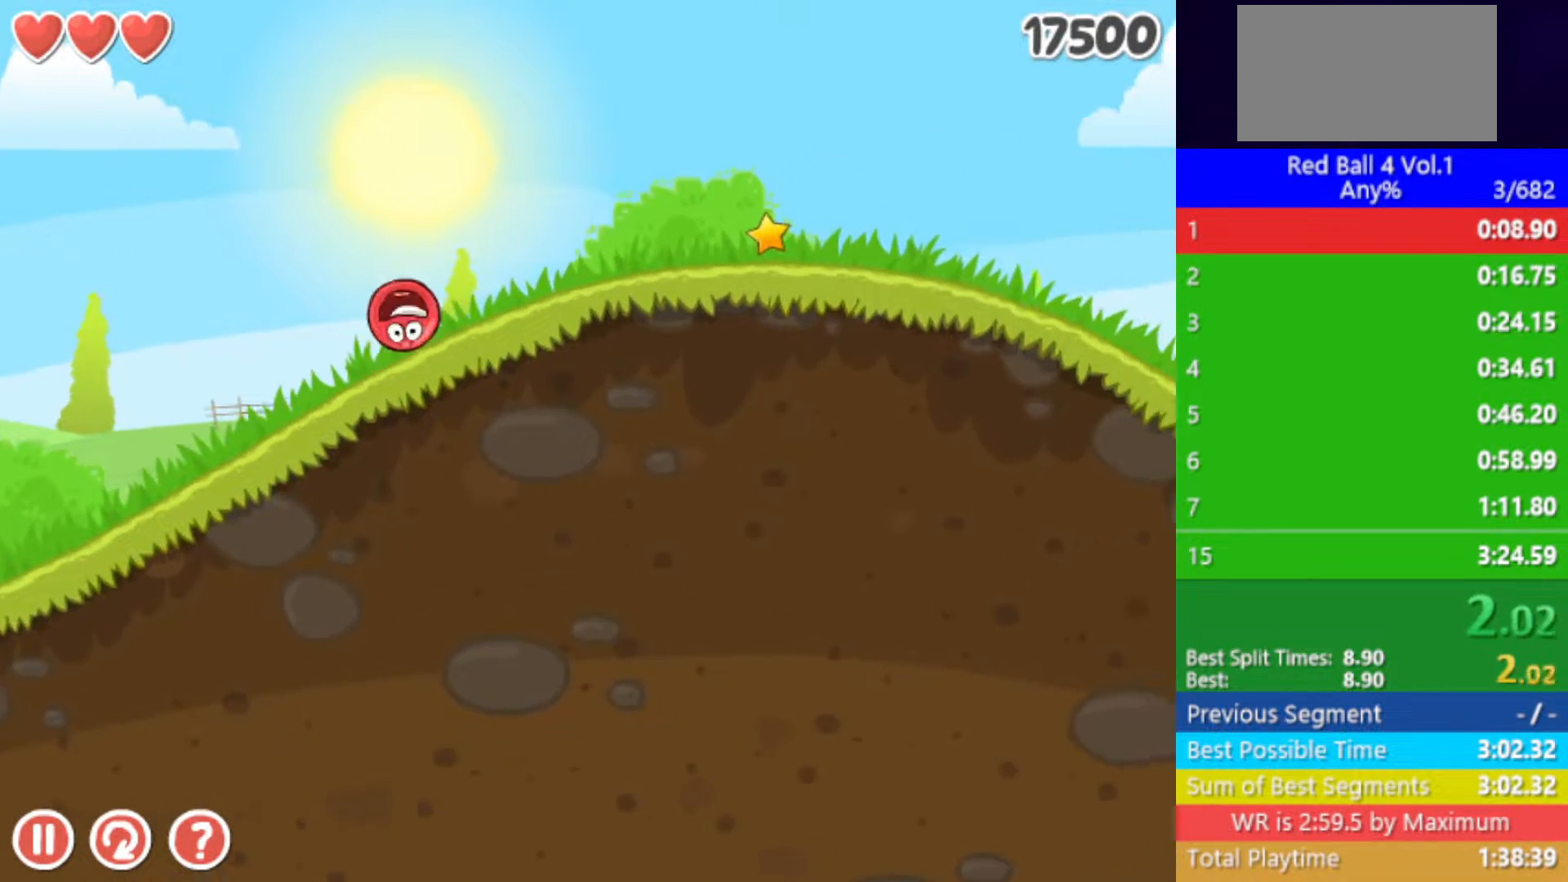
{"keys": ["right"], "events": []}
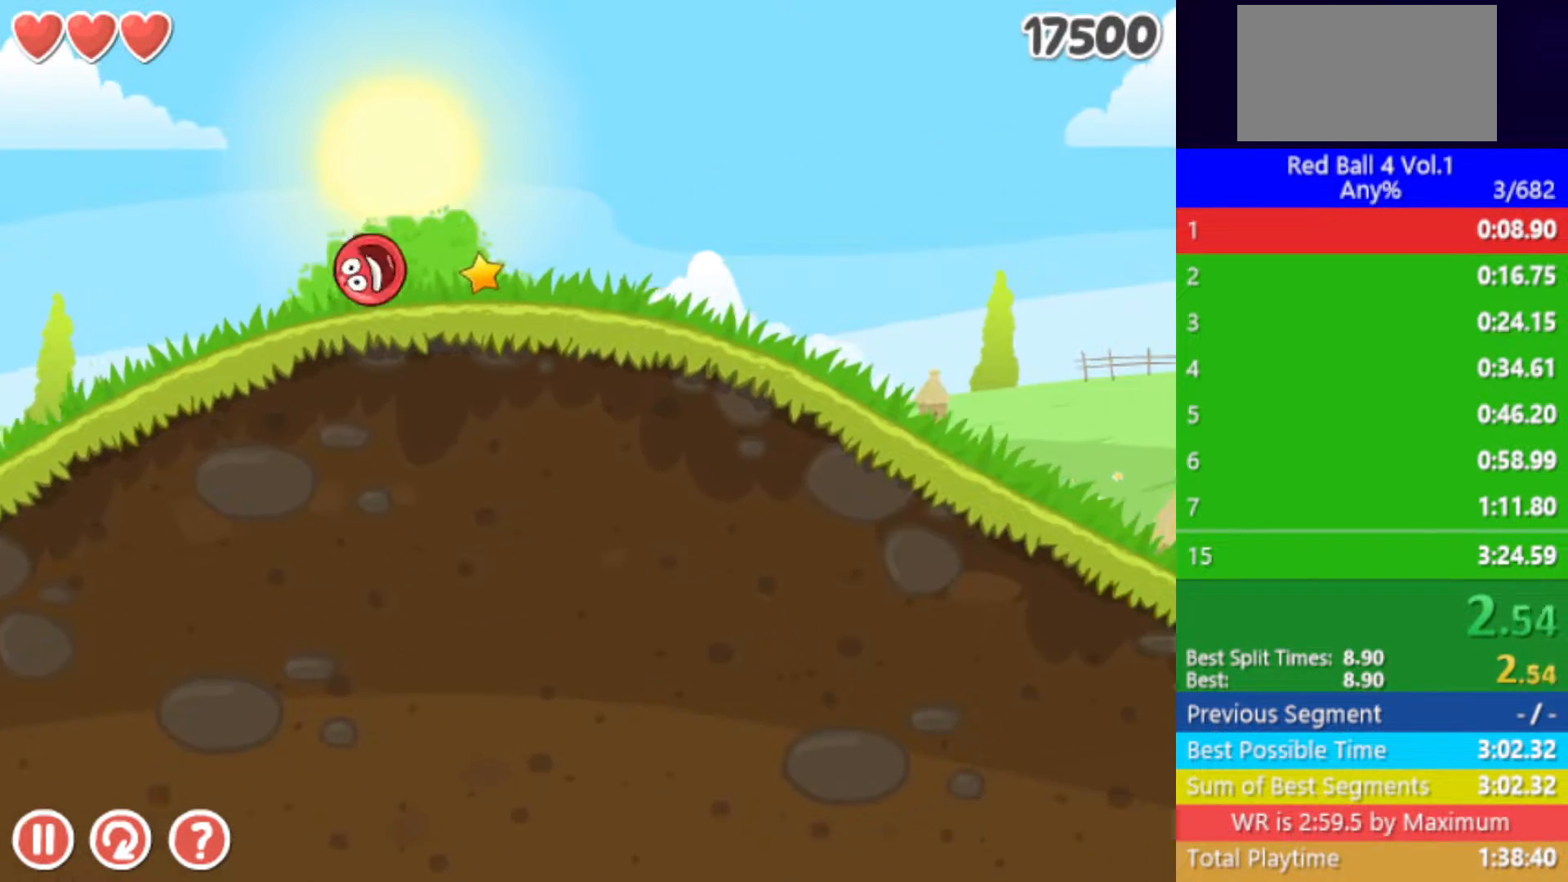
{"keys": ["right"], "events": []}
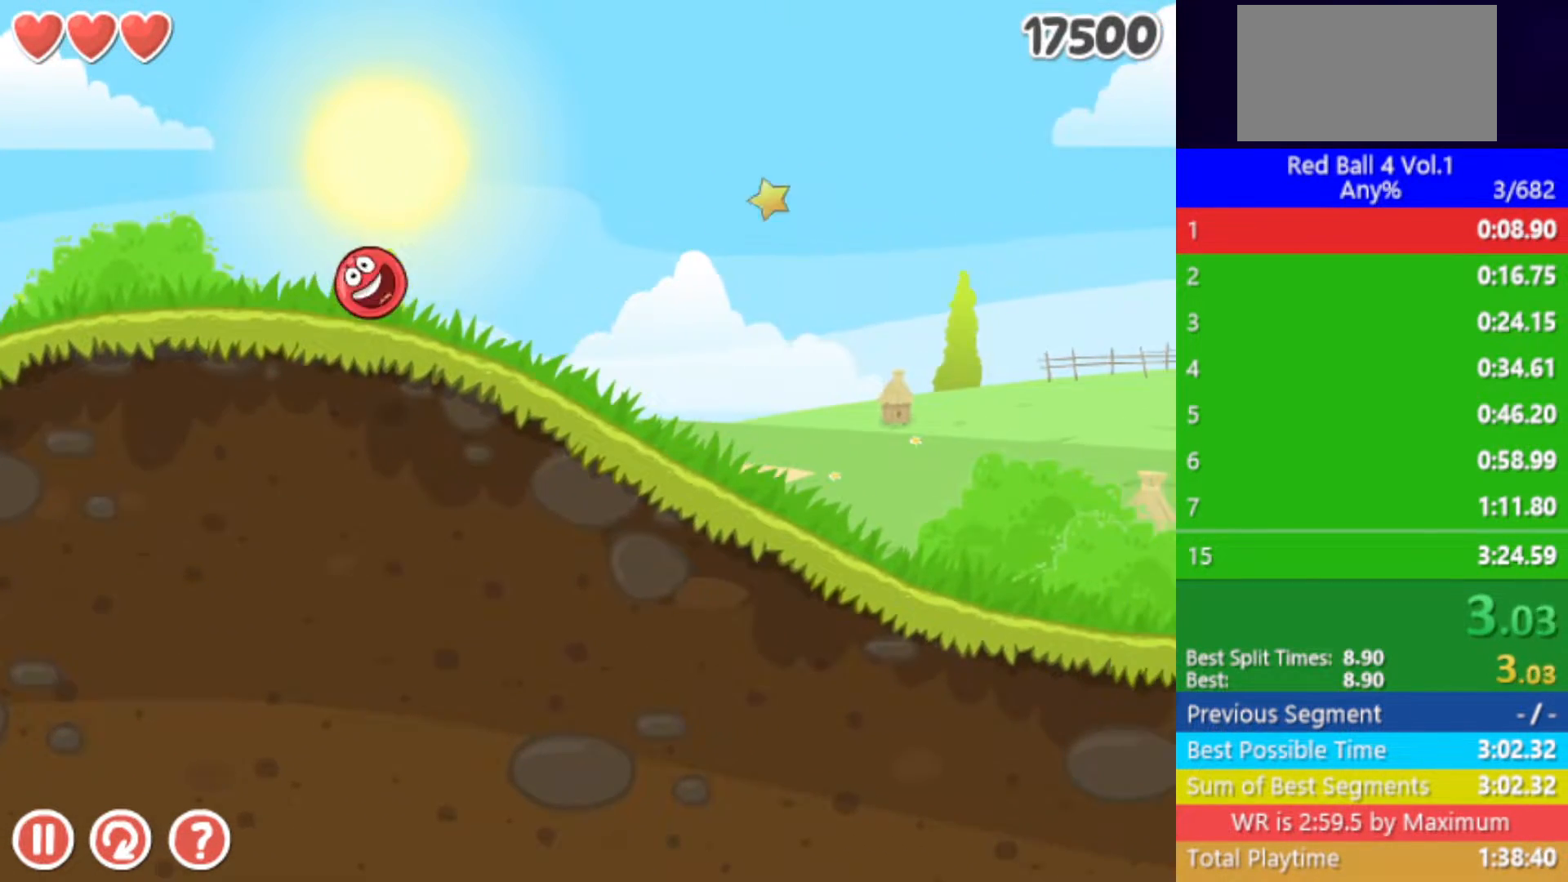
{"keys": ["right"], "events": []}
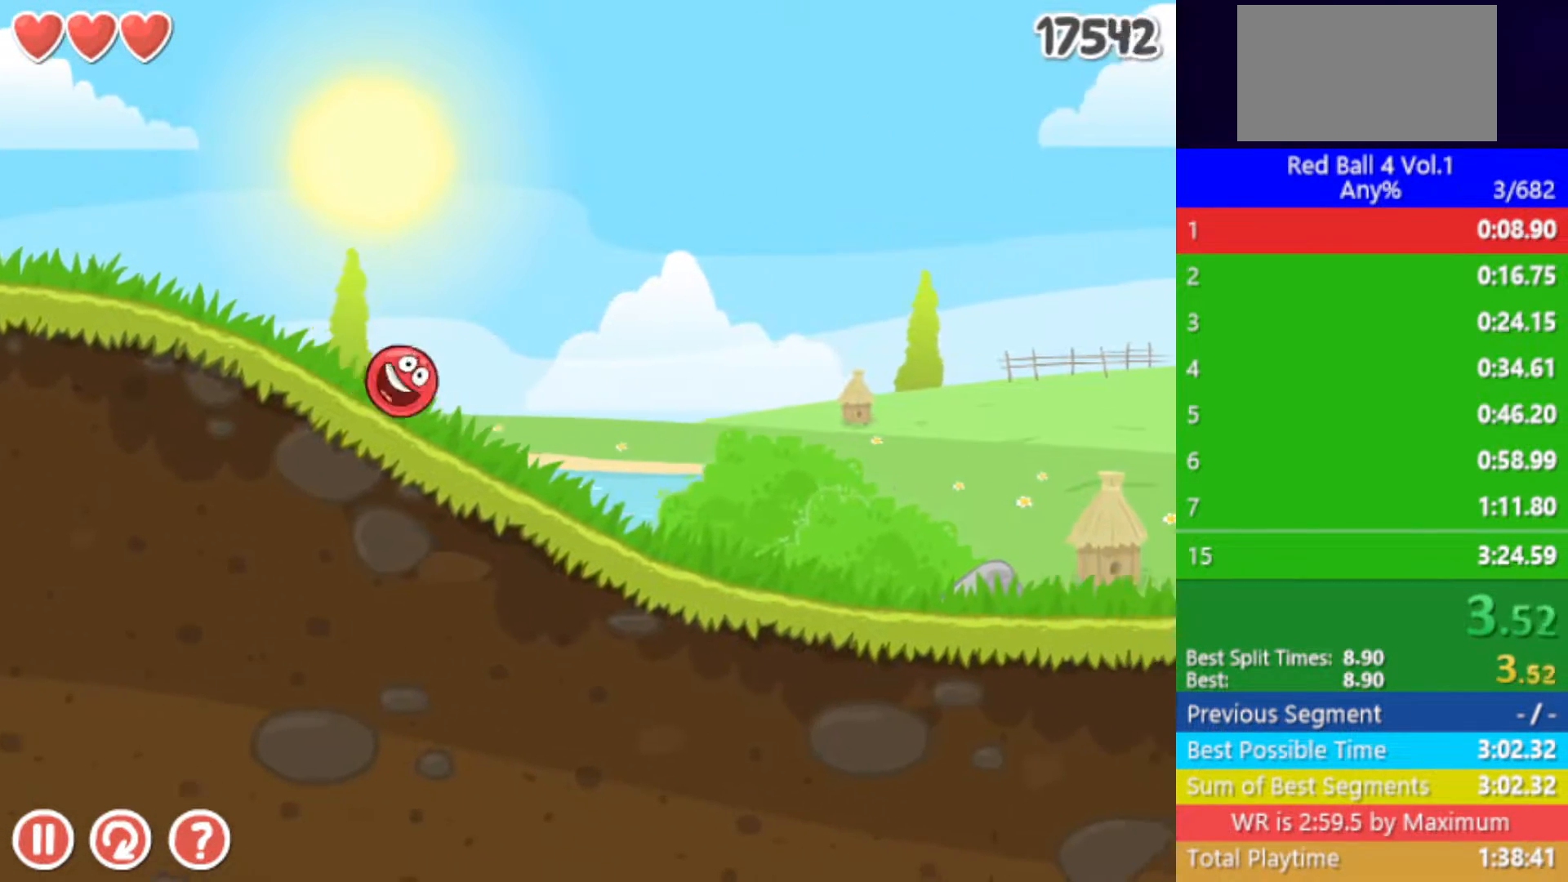
{"keys": ["right"], "events": []}
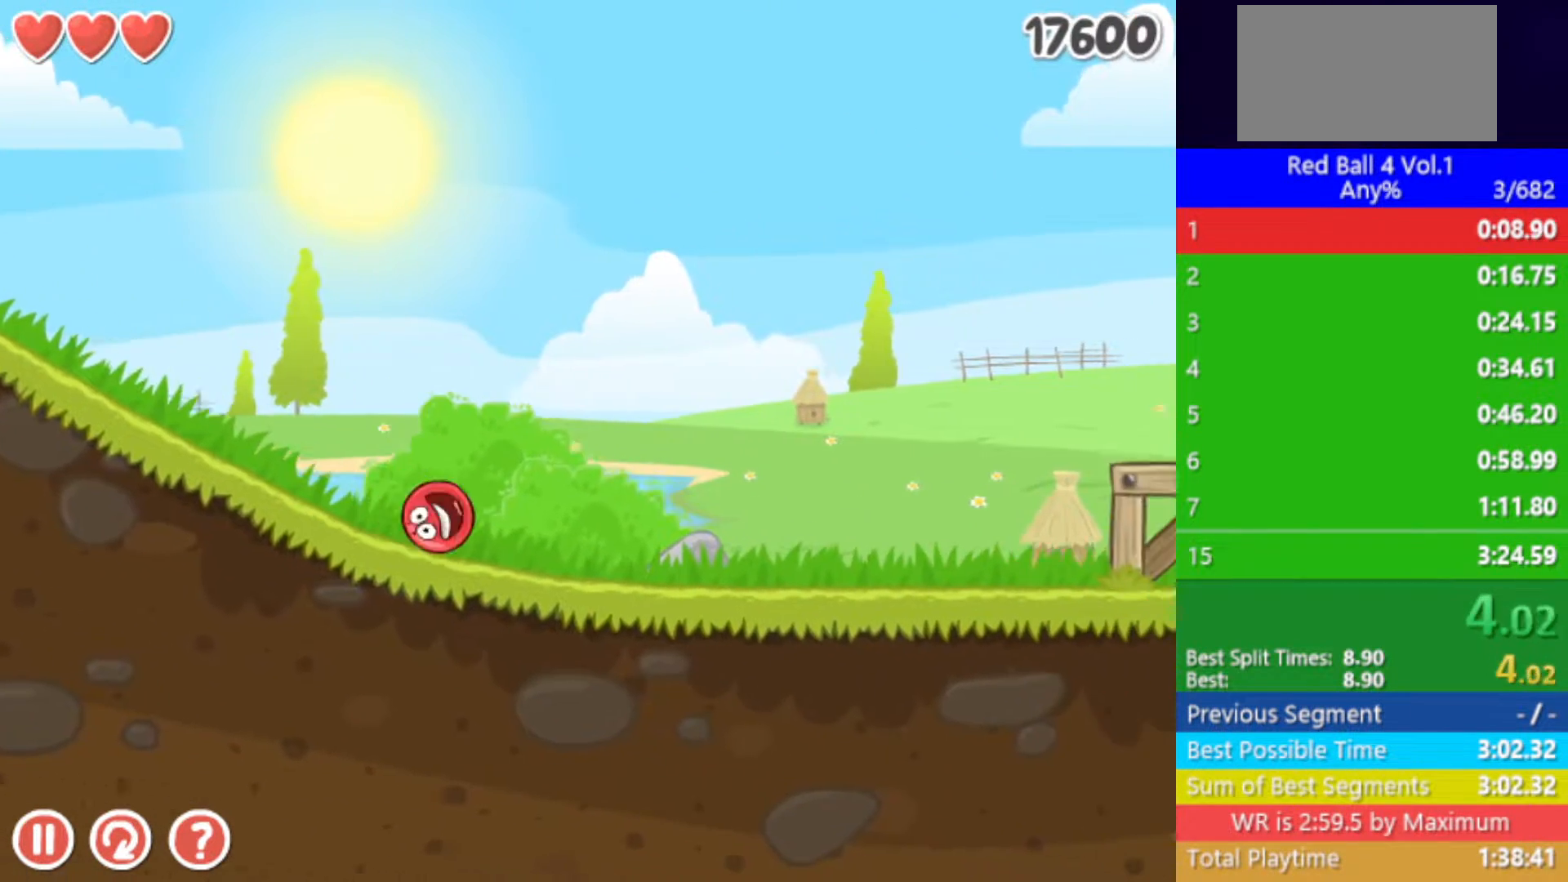
{"keys": ["right"], "events": [[400, "up", "down"], [433, "up", "up"]]}
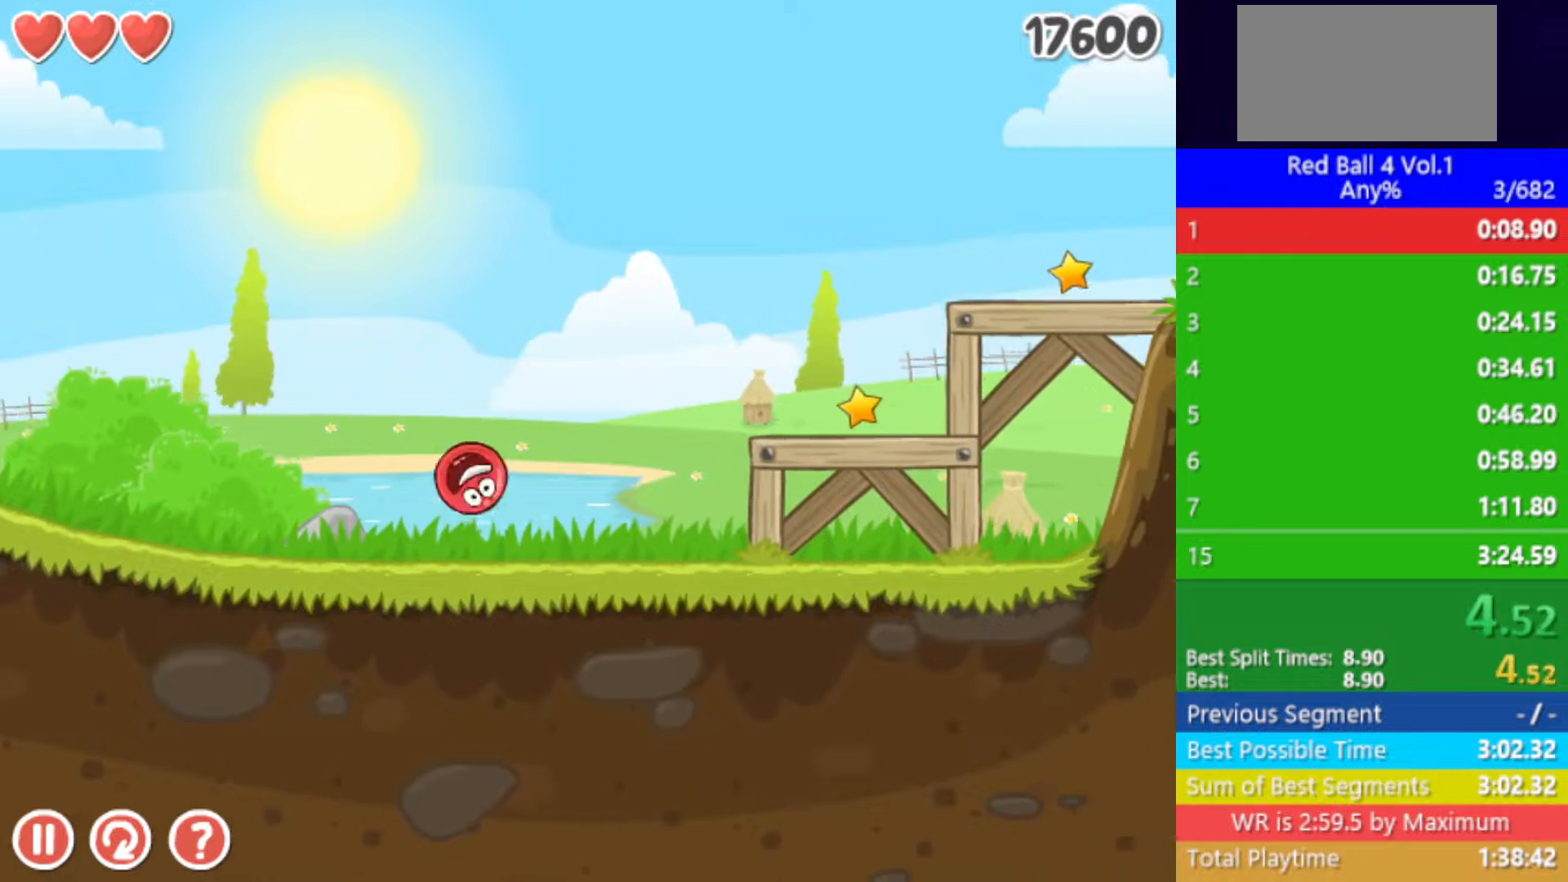
{"keys": ["right"], "events": [[50, "up", "down"], [83, "up", "up"]]}
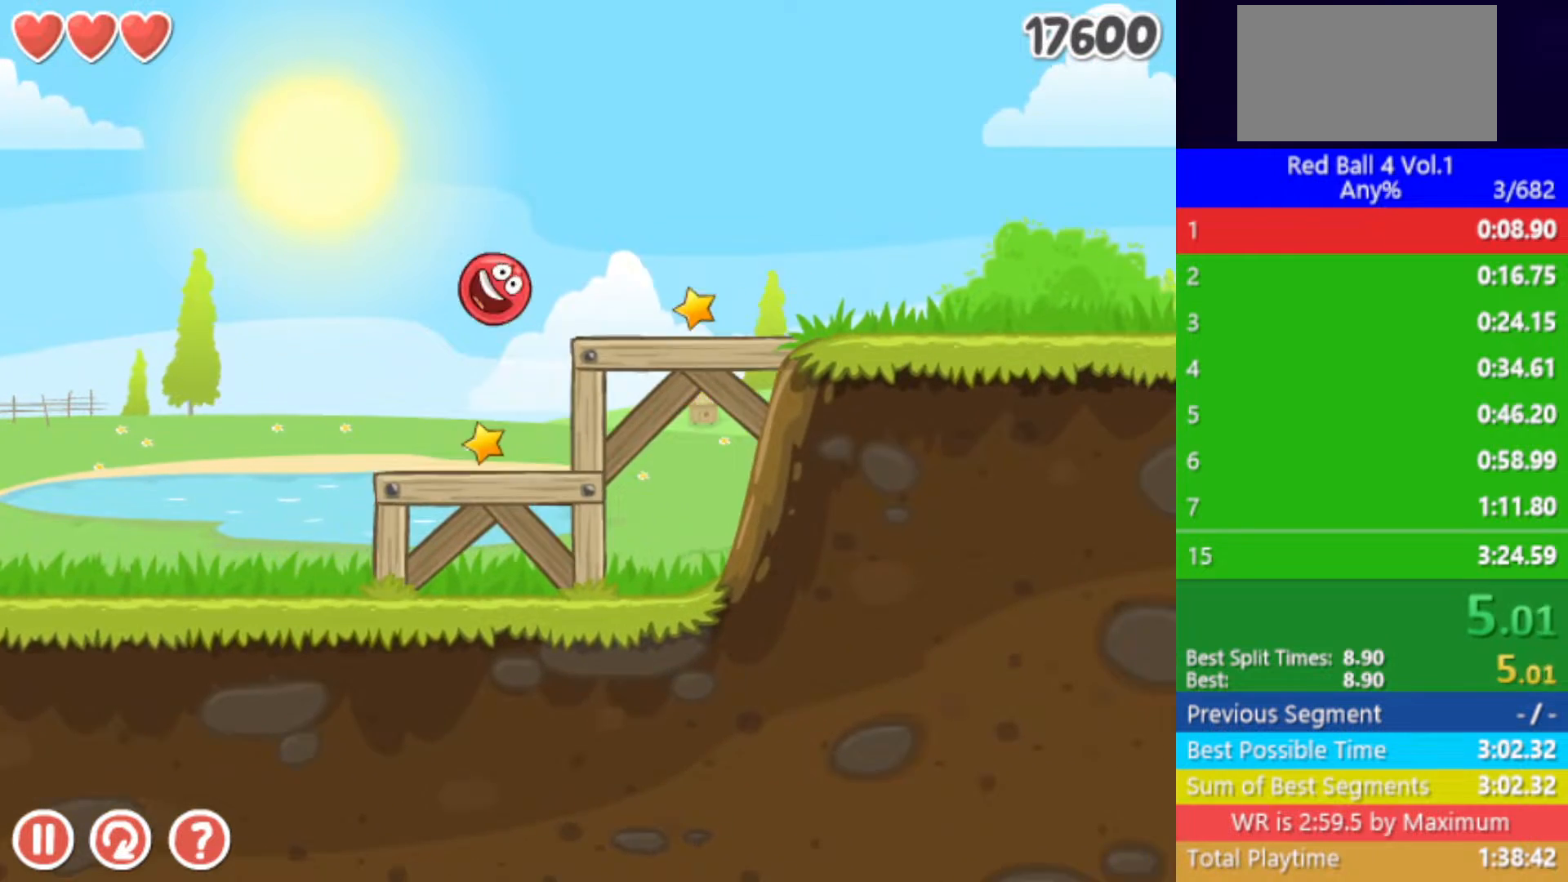
{"keys": ["right"], "events": []}
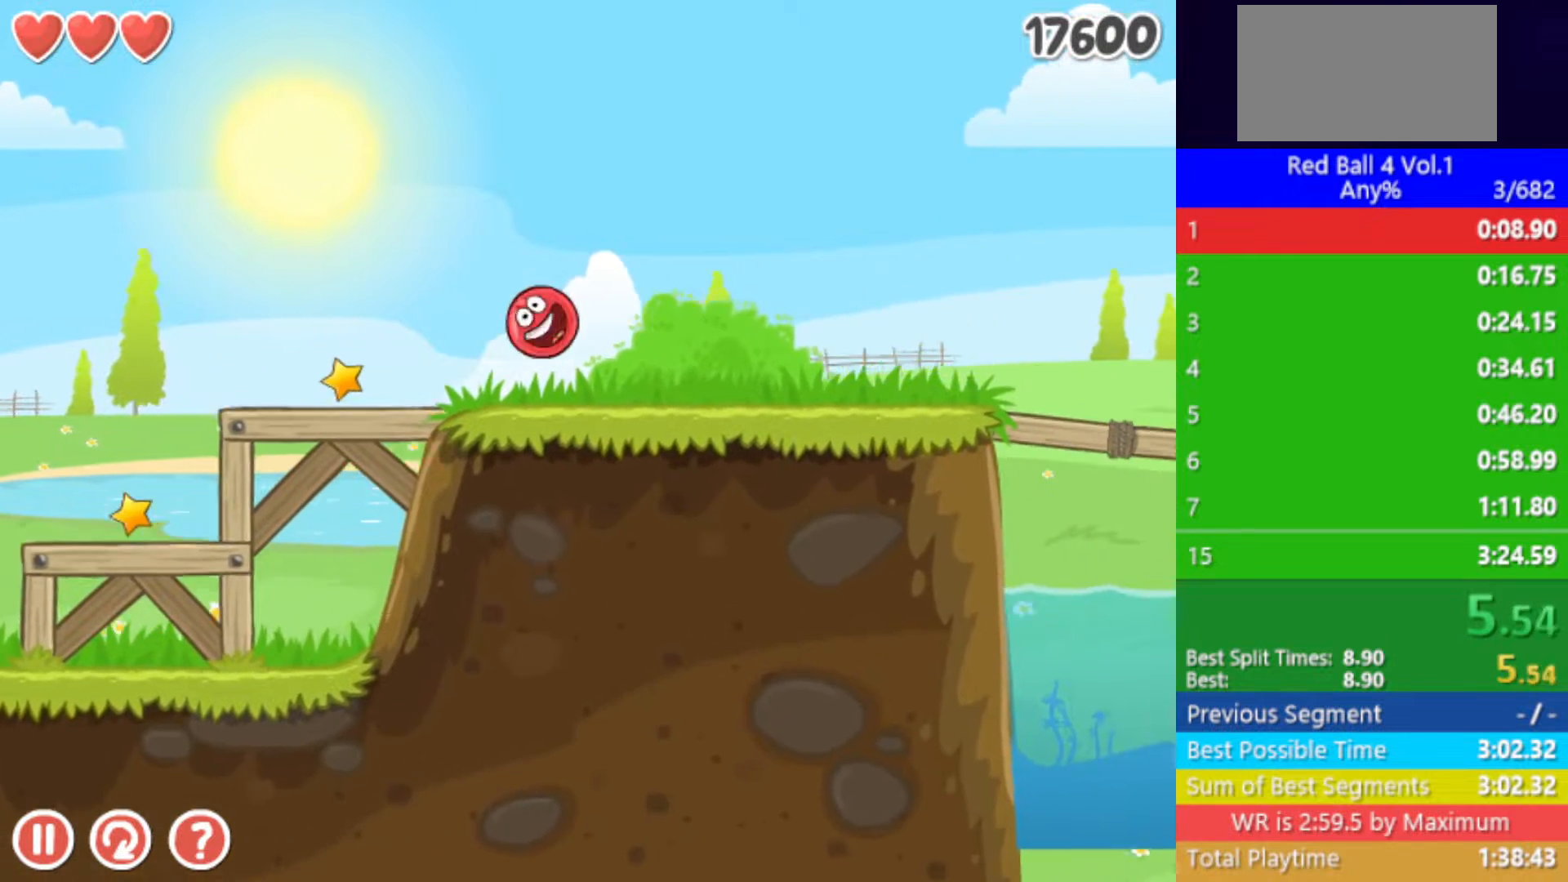
{"keys": ["right", "up"], "events": [[433, "up", "down"]]}
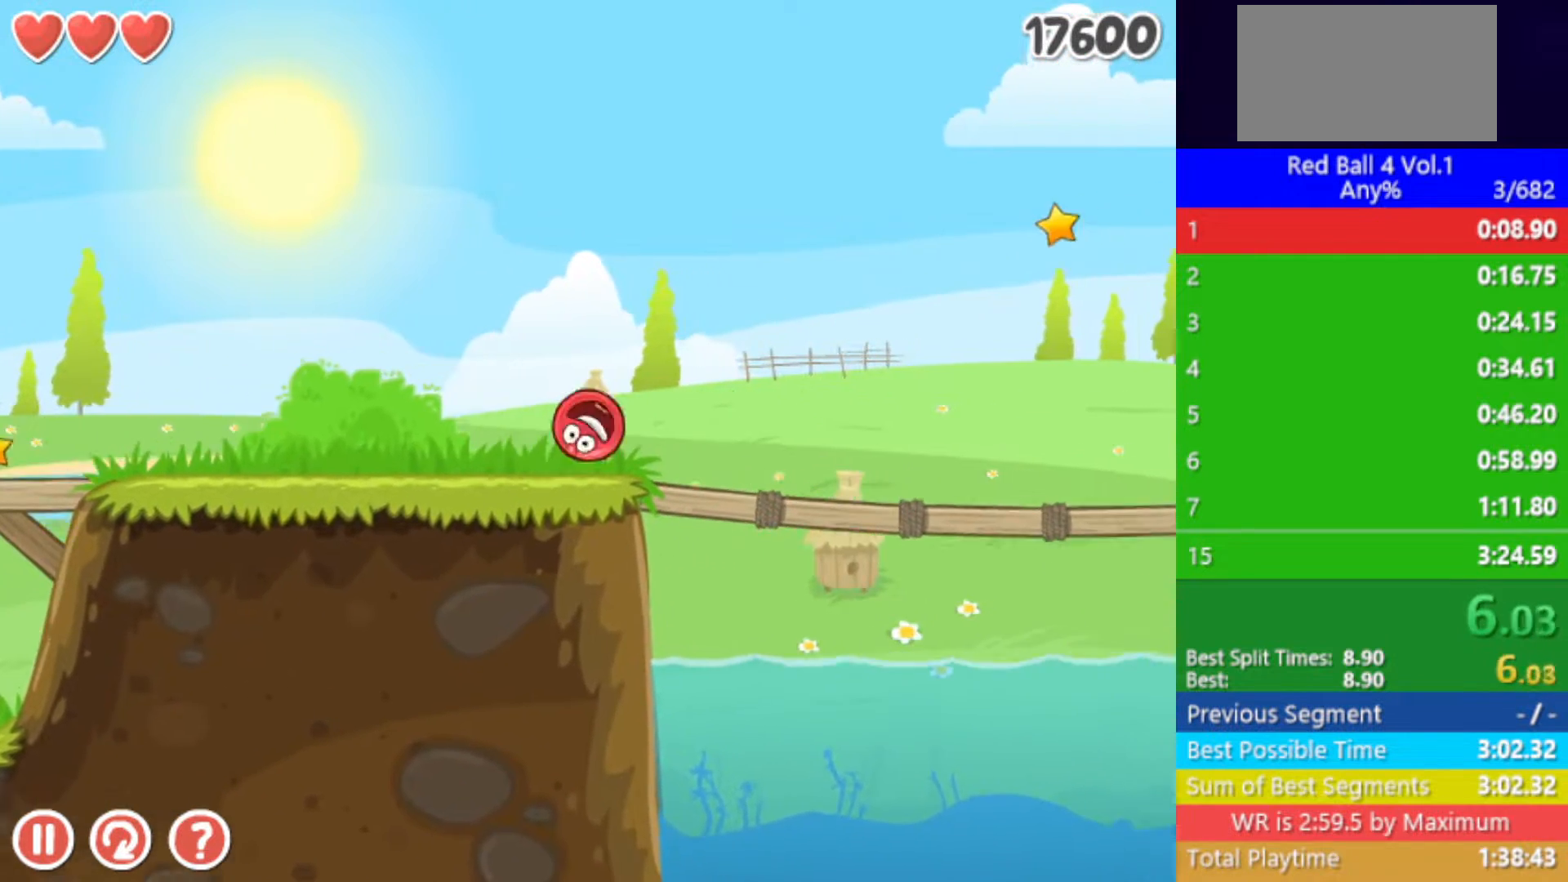
{"keys": ["right", "up"], "events": []}
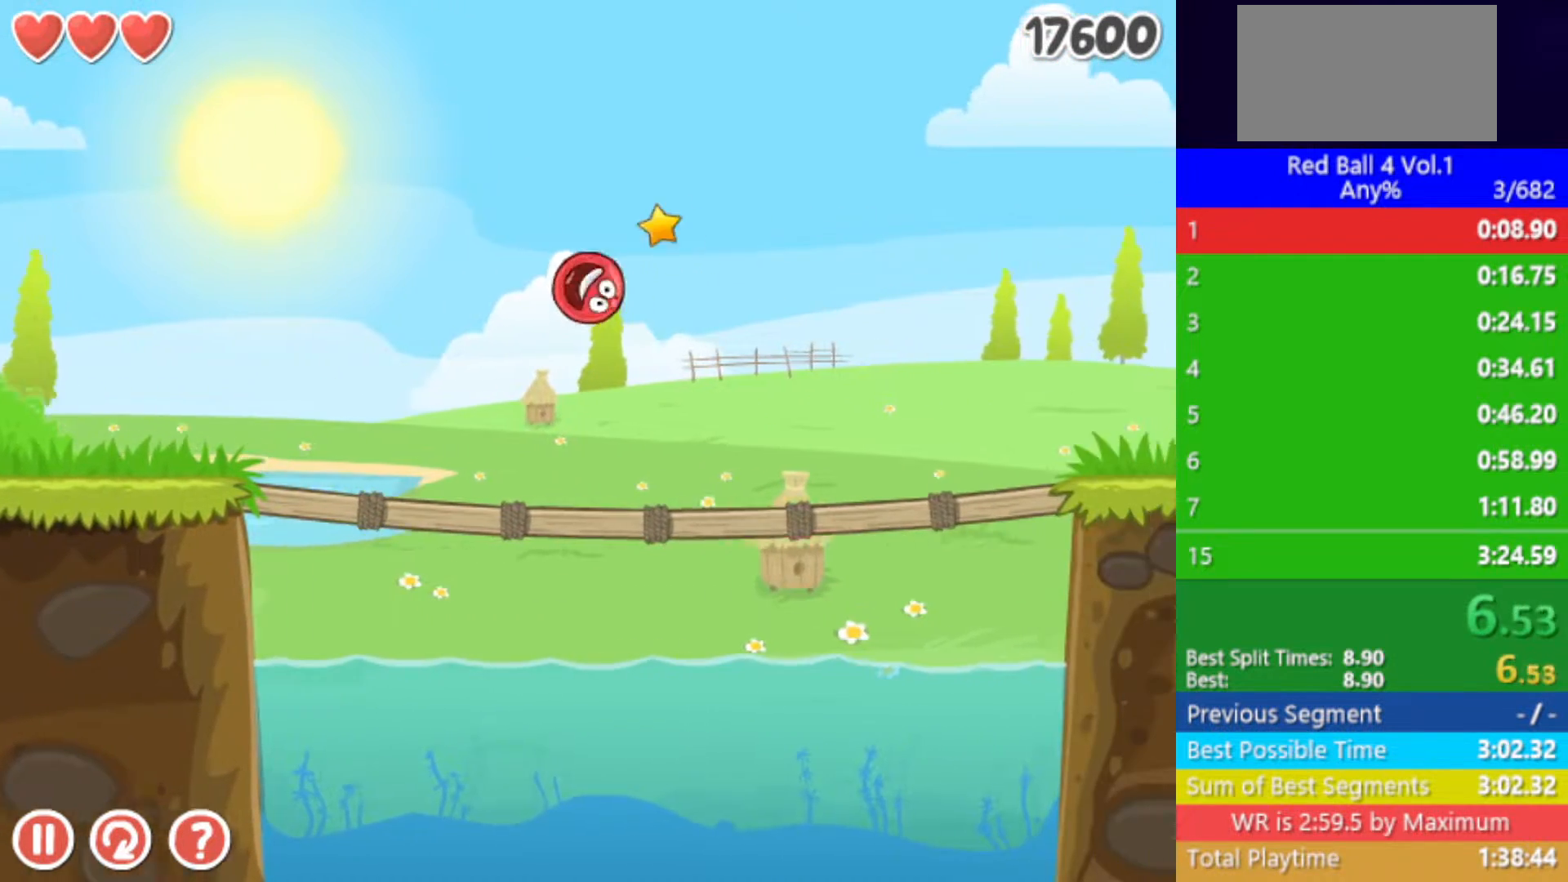
{"keys": ["right"], "events": [[300, "up", "up"]]}
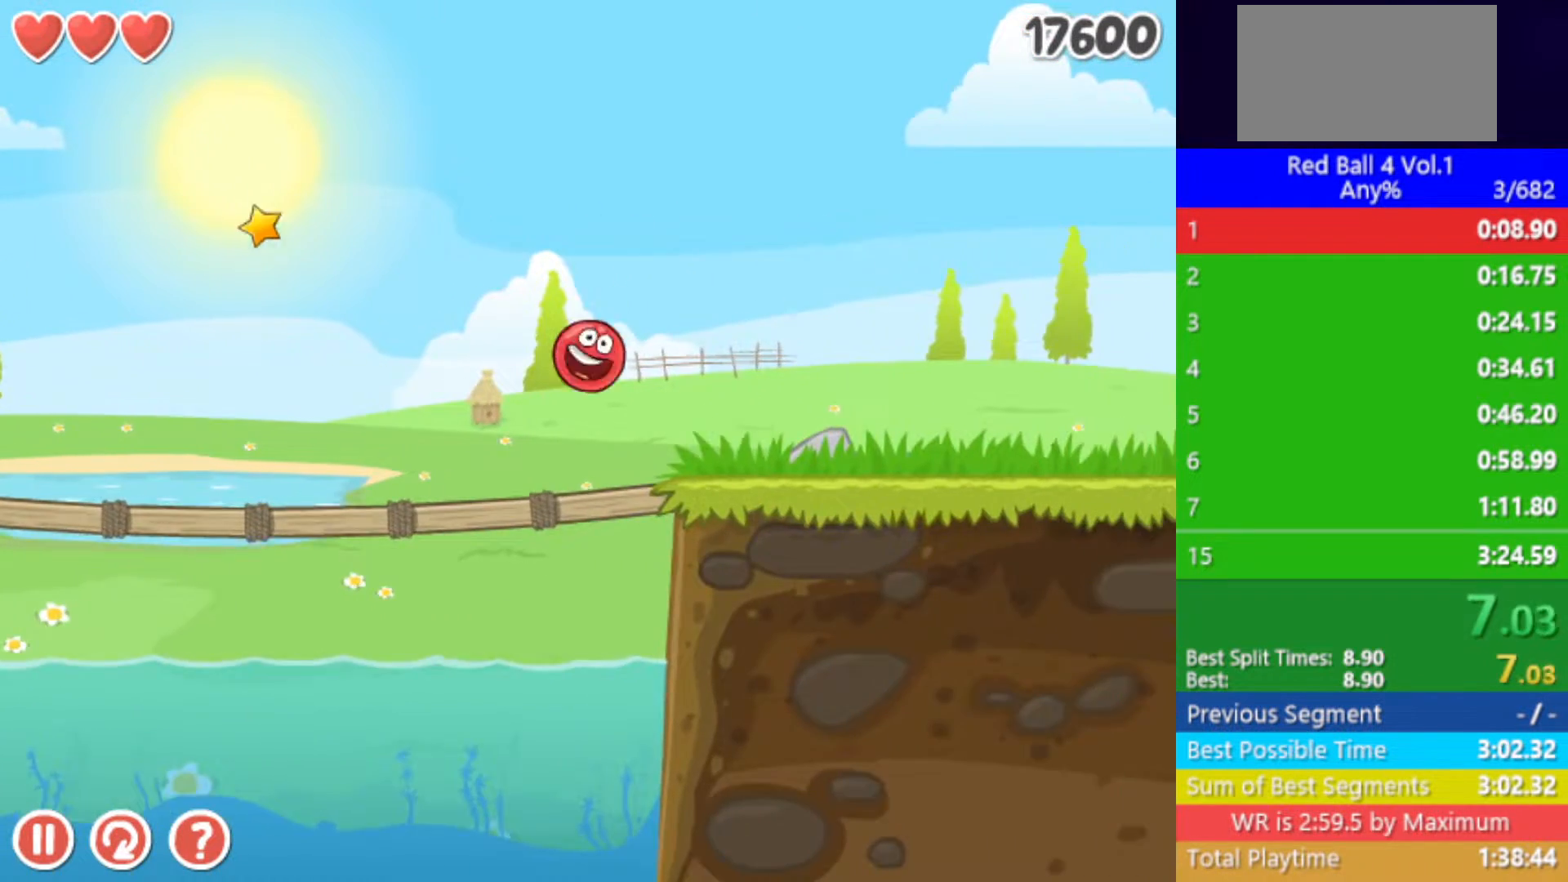
{"keys": ["right"], "events": [[267, "up", "down"], [300, "up", "up"], [417, "up", "down"], [467, "up", "up"]]}
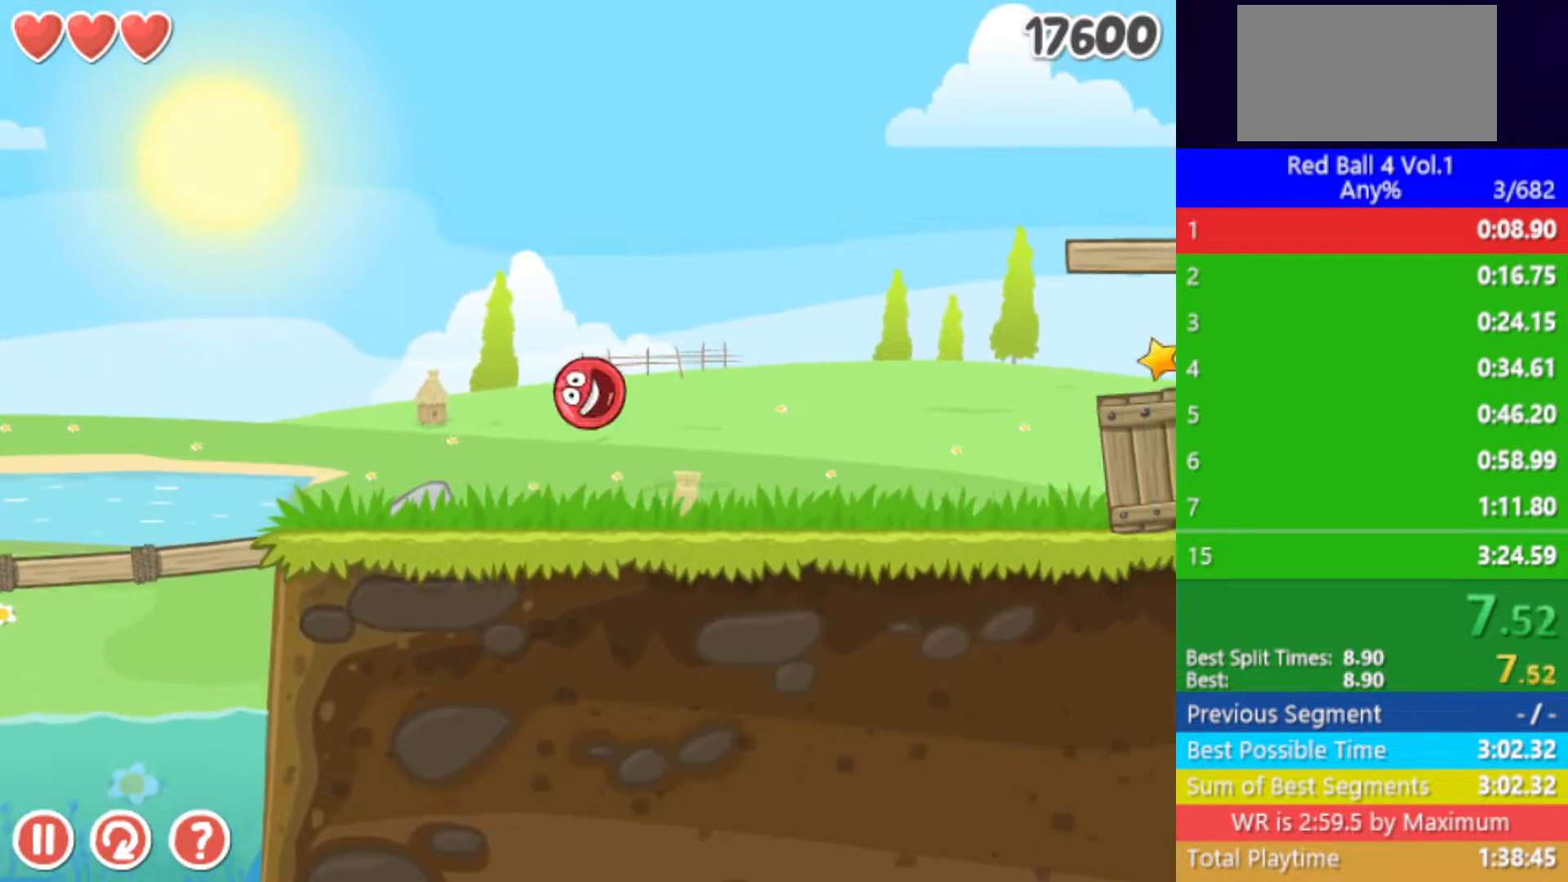
{"keys": ["right"], "events": []}
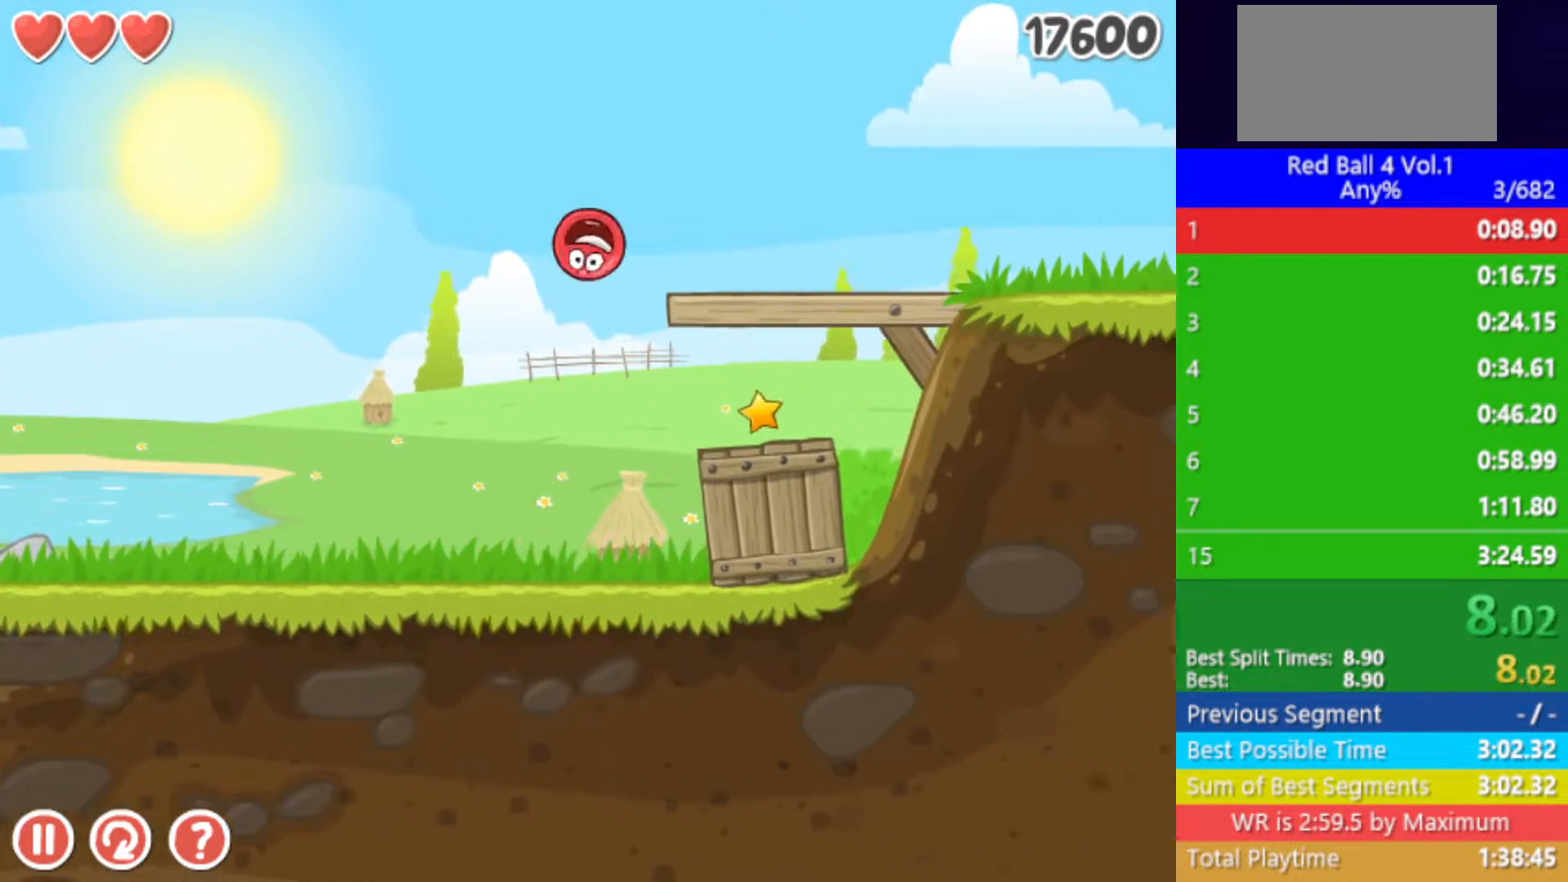
{"keys": ["right"], "events": []}
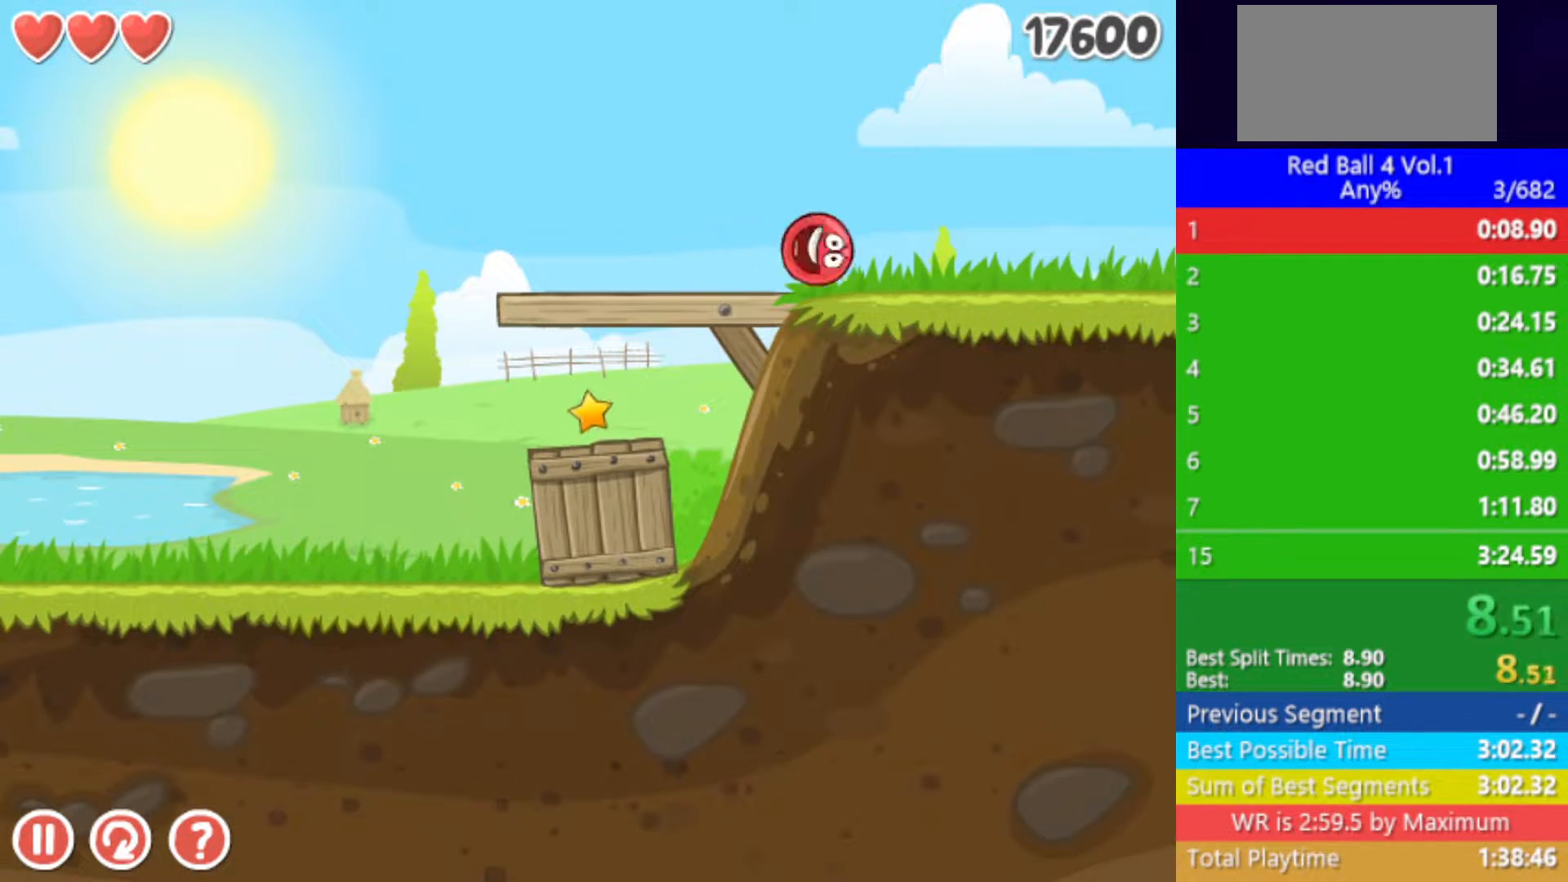
{"keys": ["right"], "events": []}
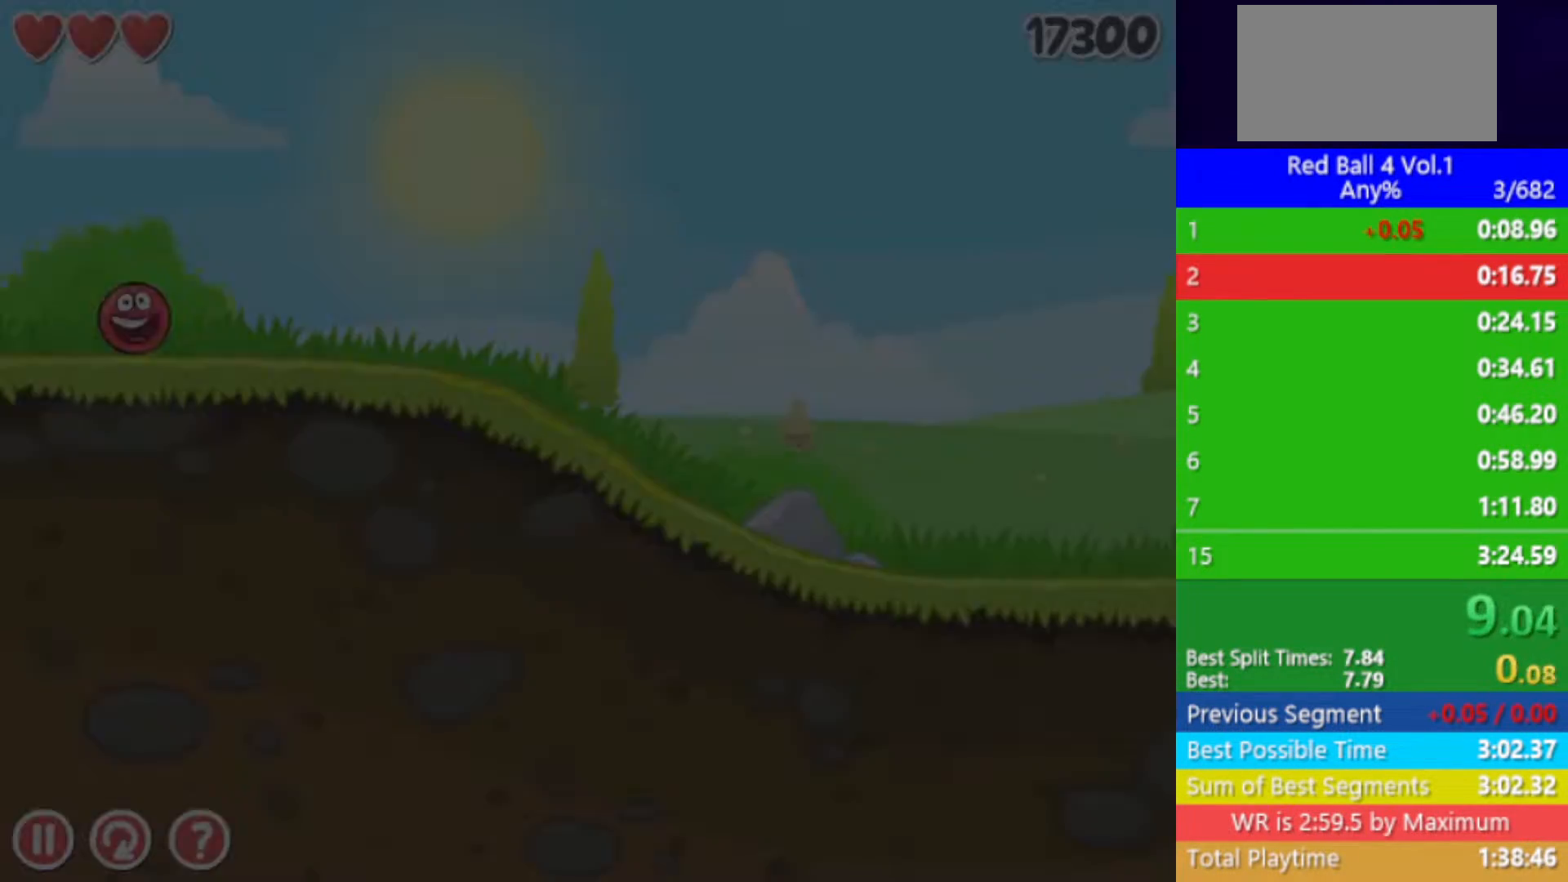
{"keys": ["right"], "events": []}
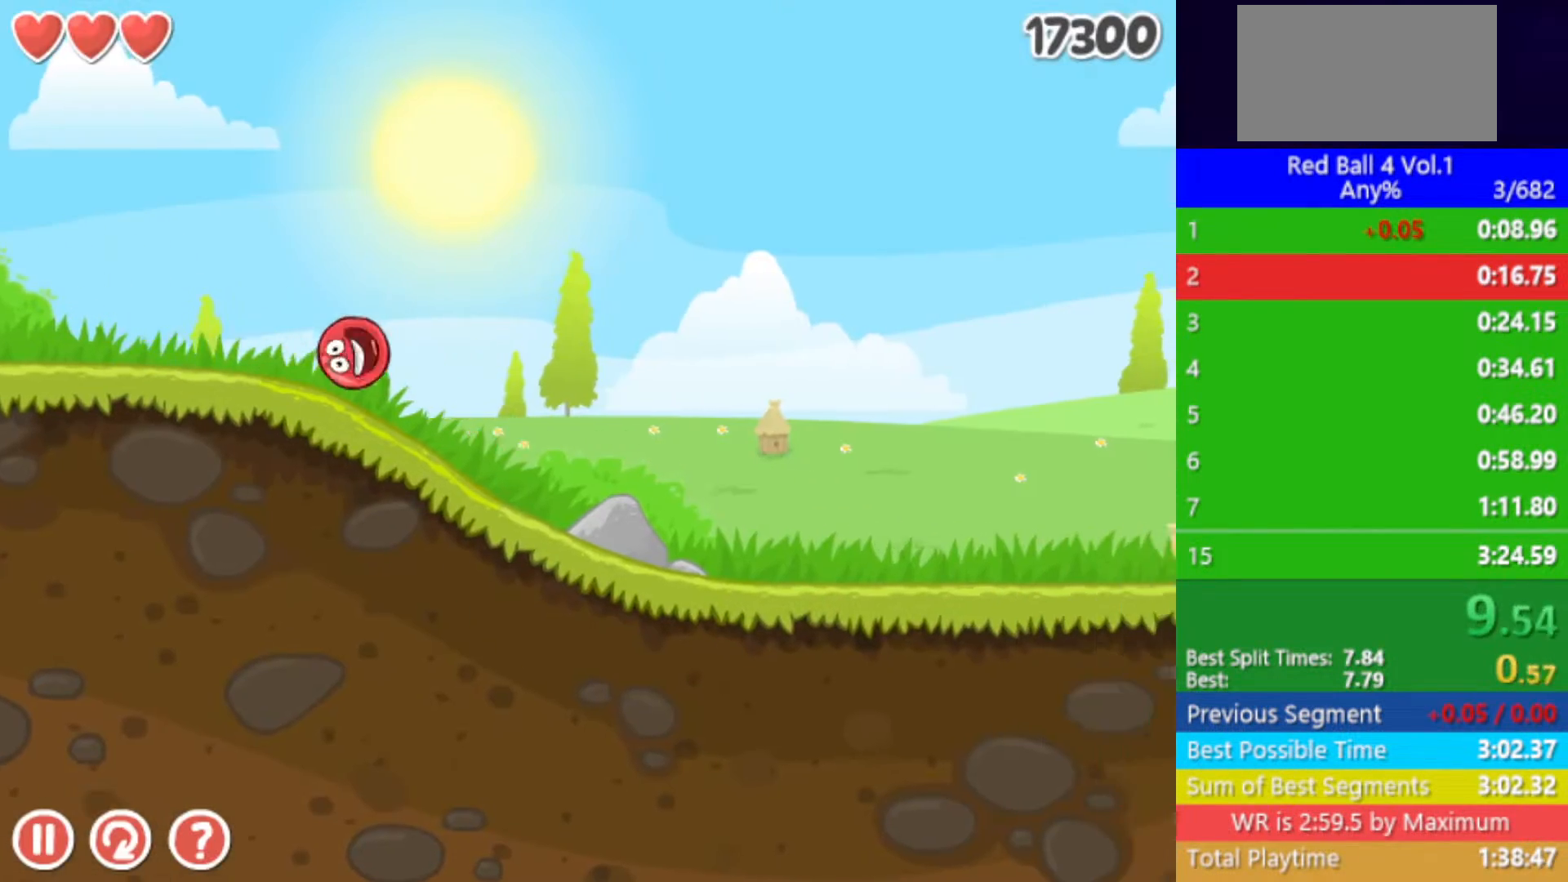
{"keys": ["right"], "events": []}
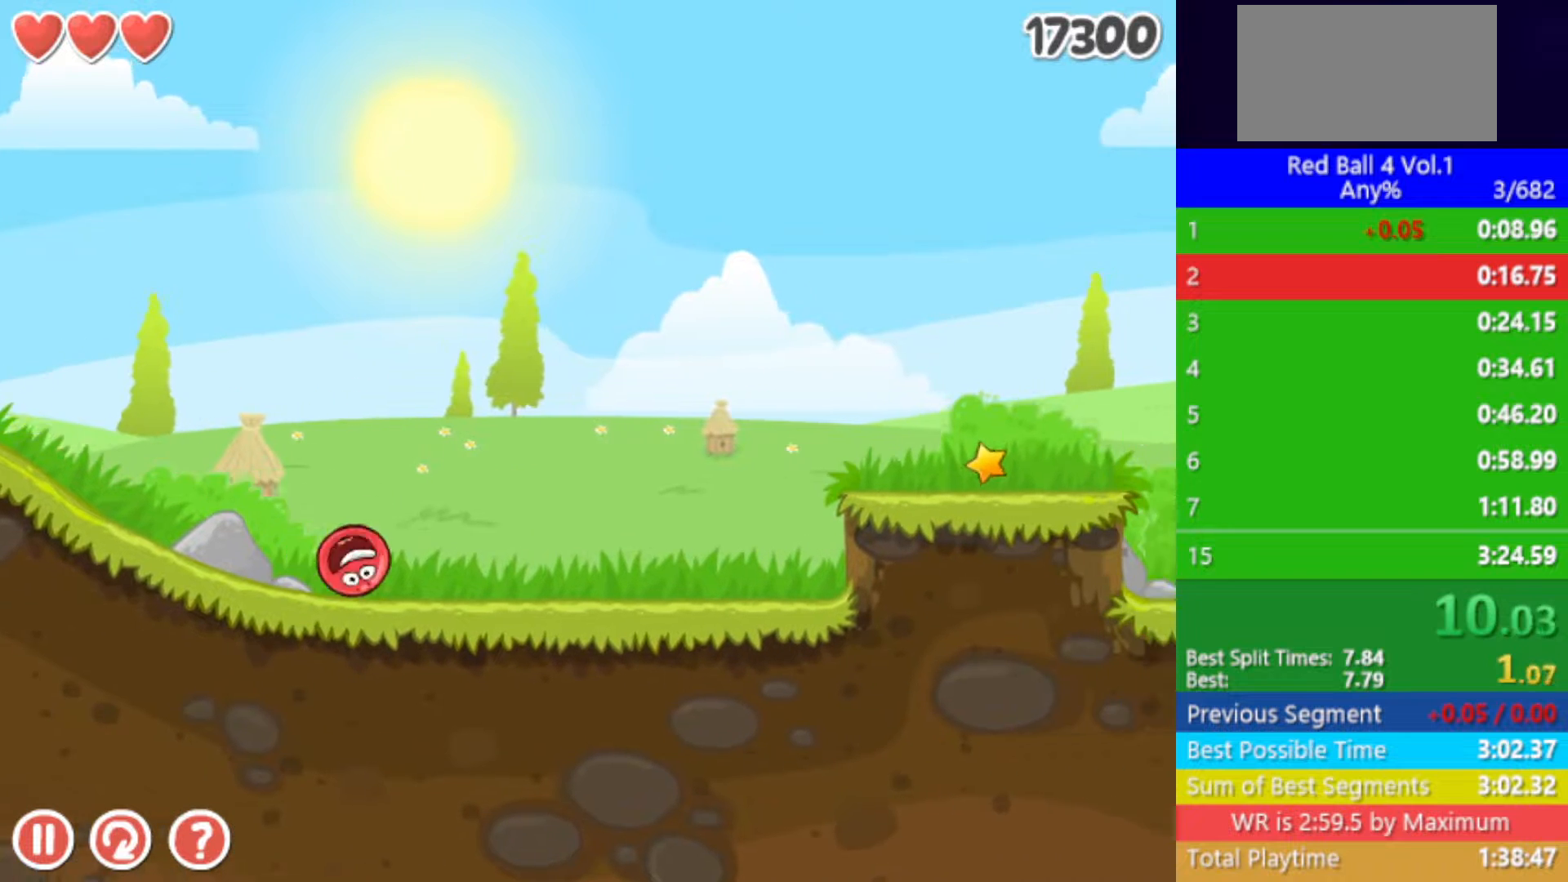
{"keys": ["right"], "events": [[200, "up", "down"], [250, "up", "up"], [367, "up", "down"], [417, "up", "up"]]}
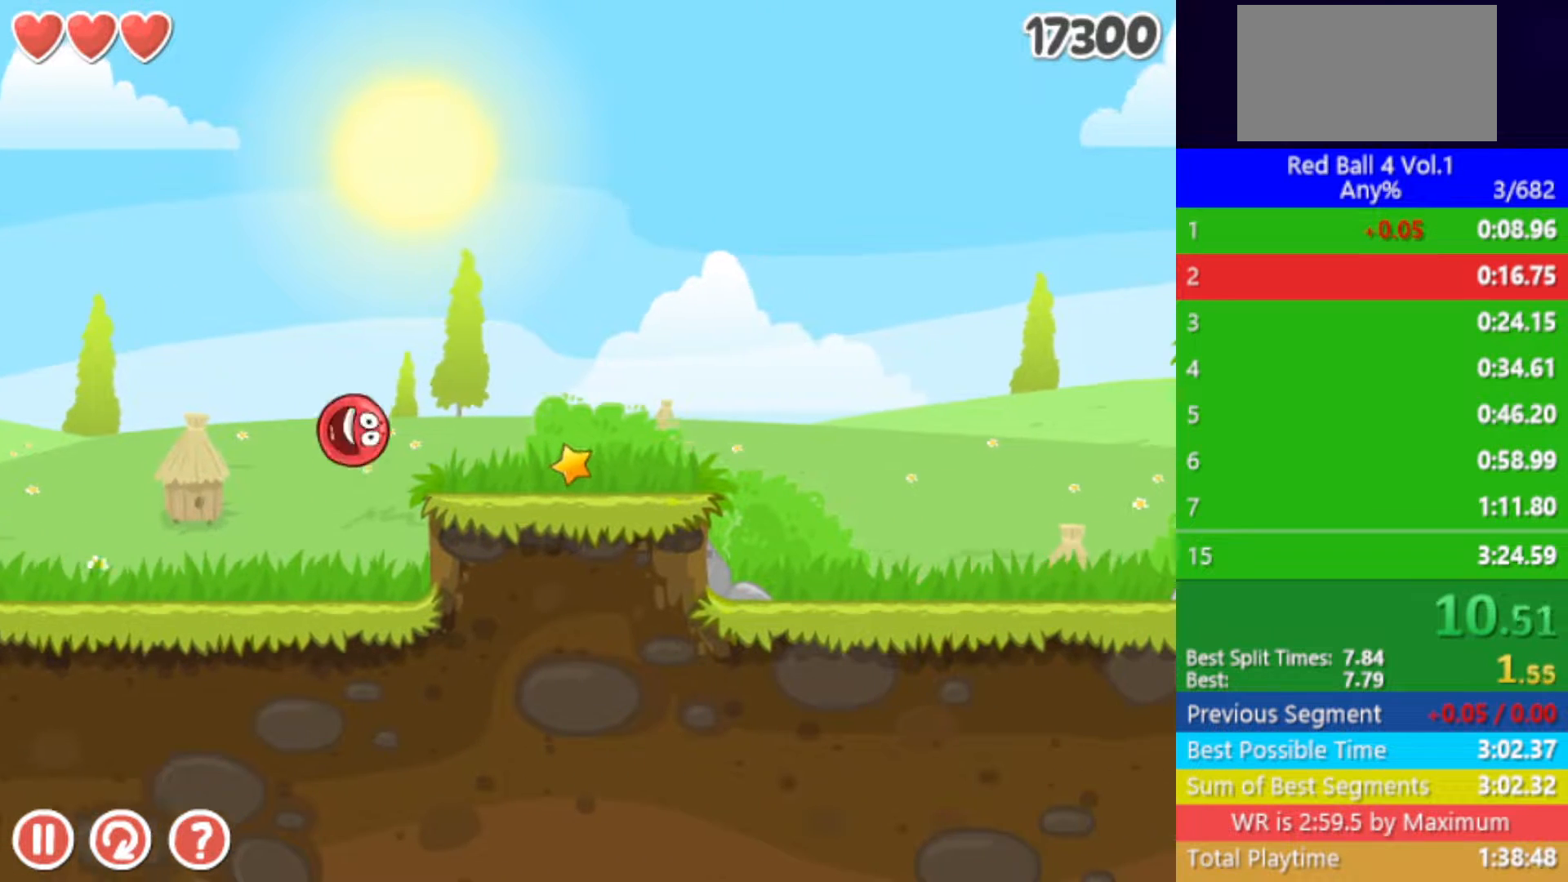
{"keys": ["right"], "events": []}
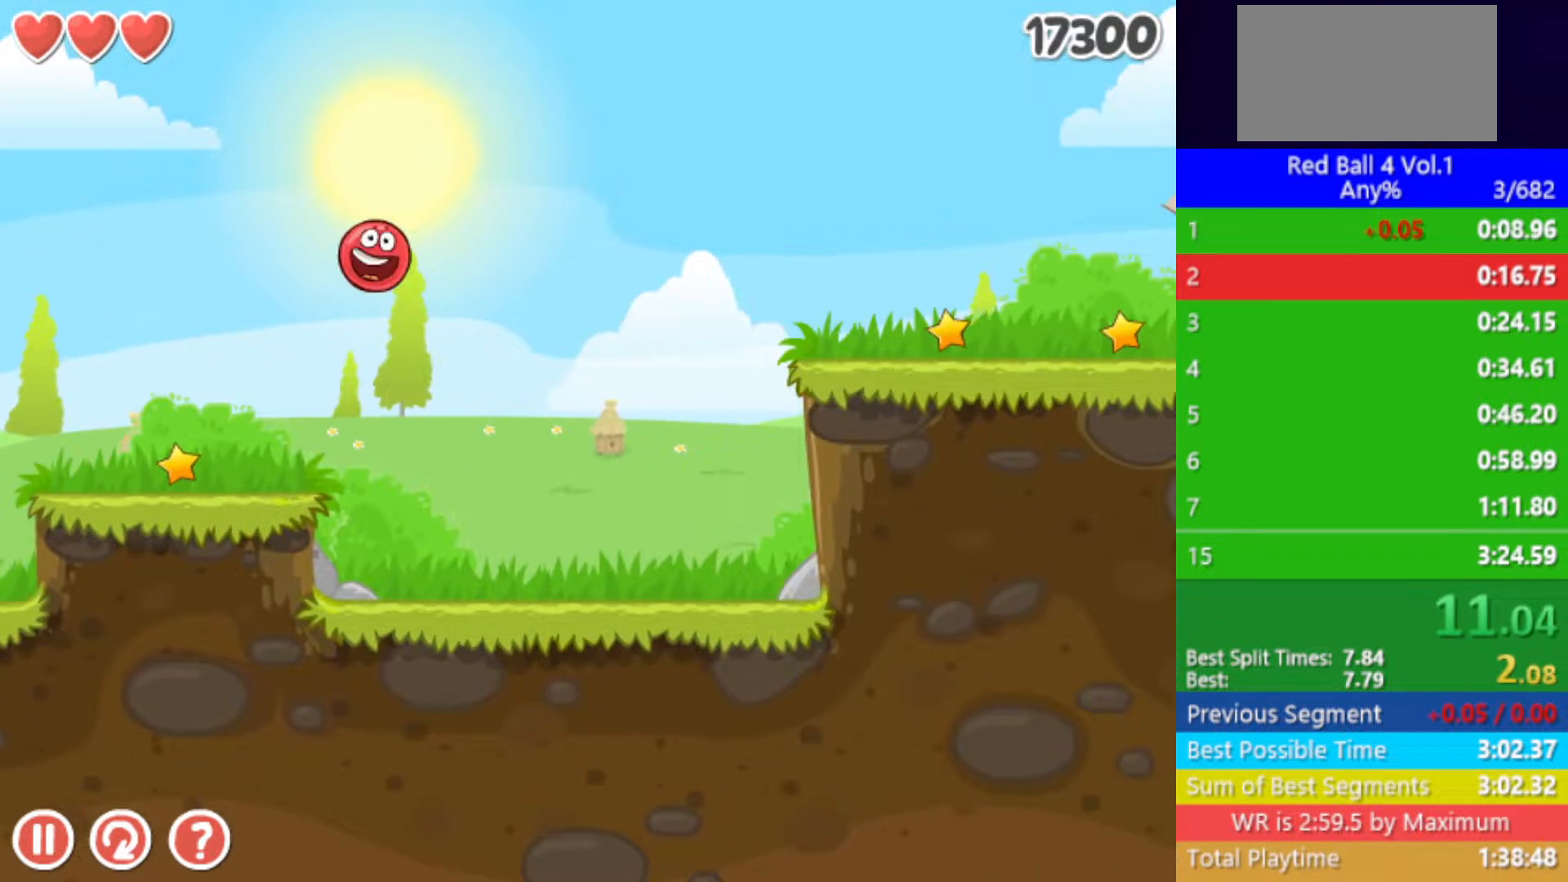
{"keys": ["right"], "events": []}
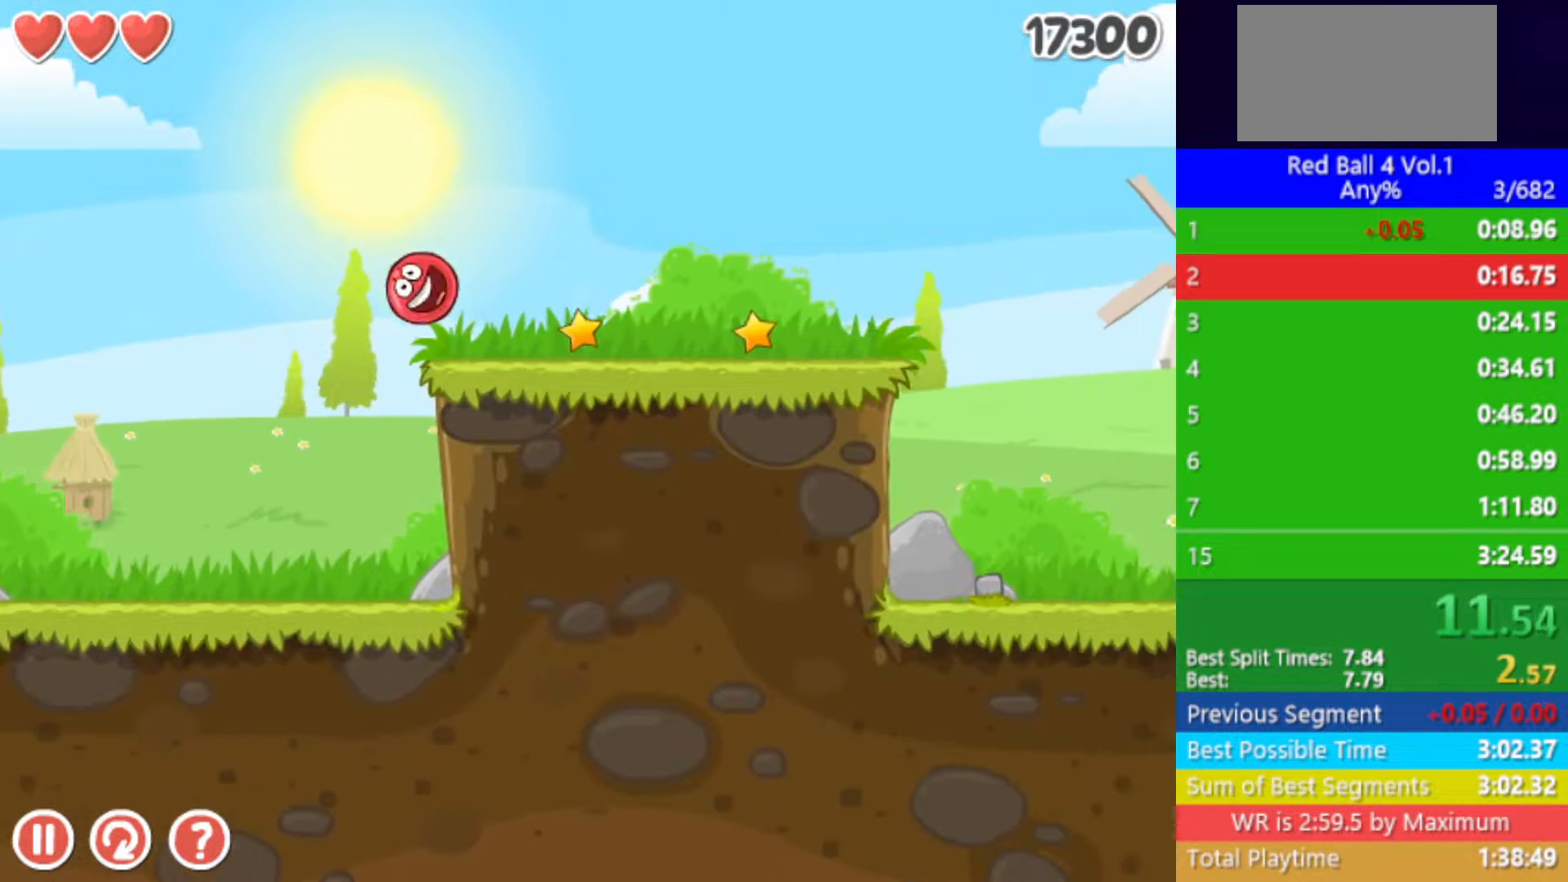
{"keys": ["right"], "events": [[233, "up", "down"], [250, "up", "up"], [383, "up", "down"], [433, "up", "up"]]}
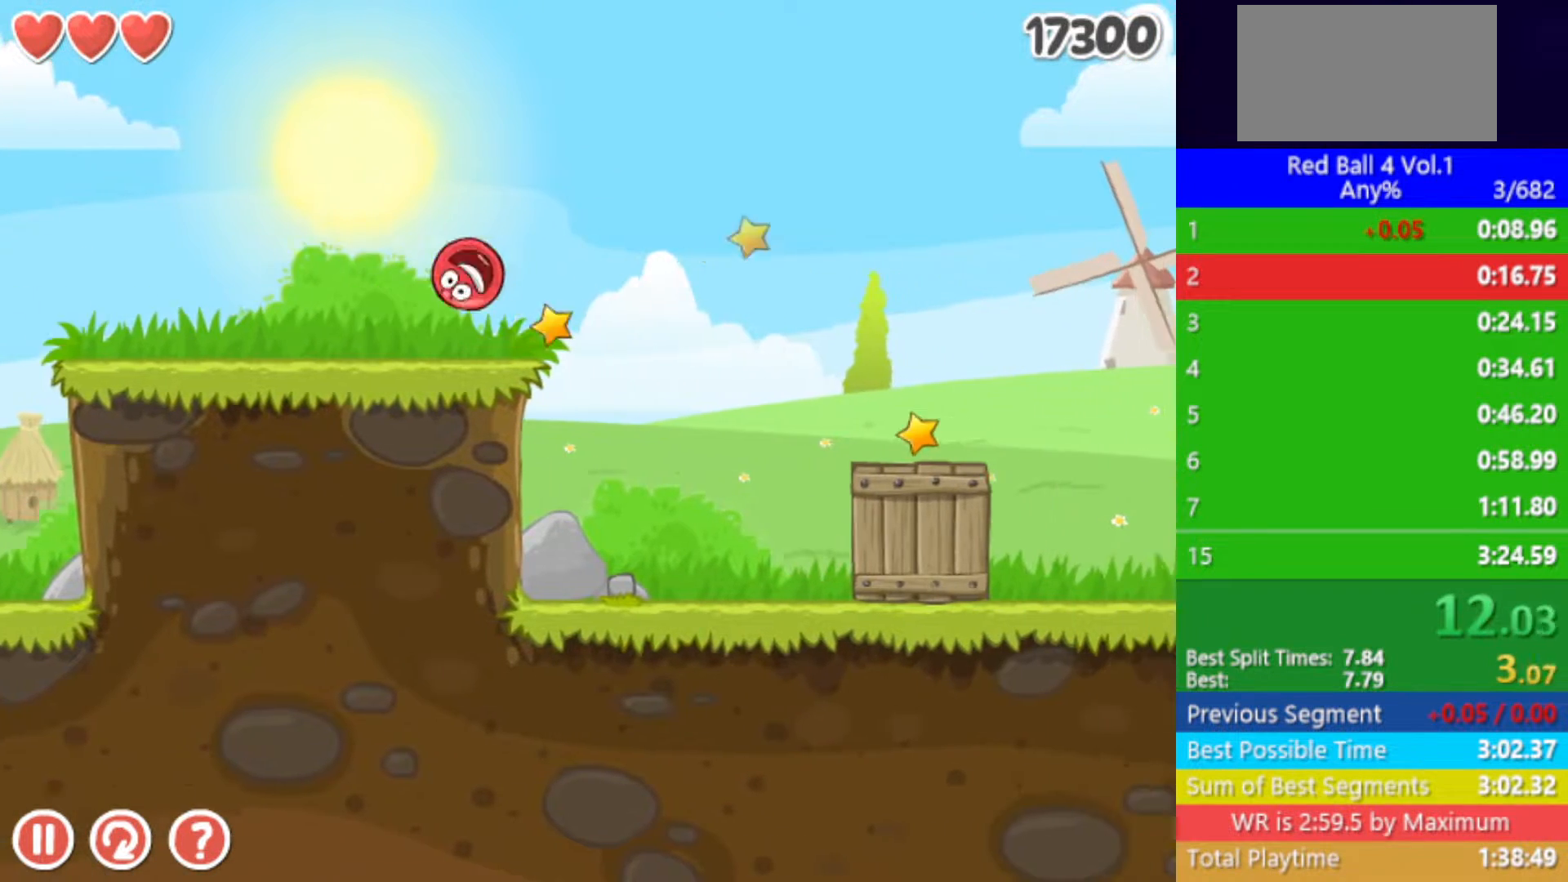
{"keys": ["right"], "events": [[117, "up", "down"], [150, "up", "up"]]}